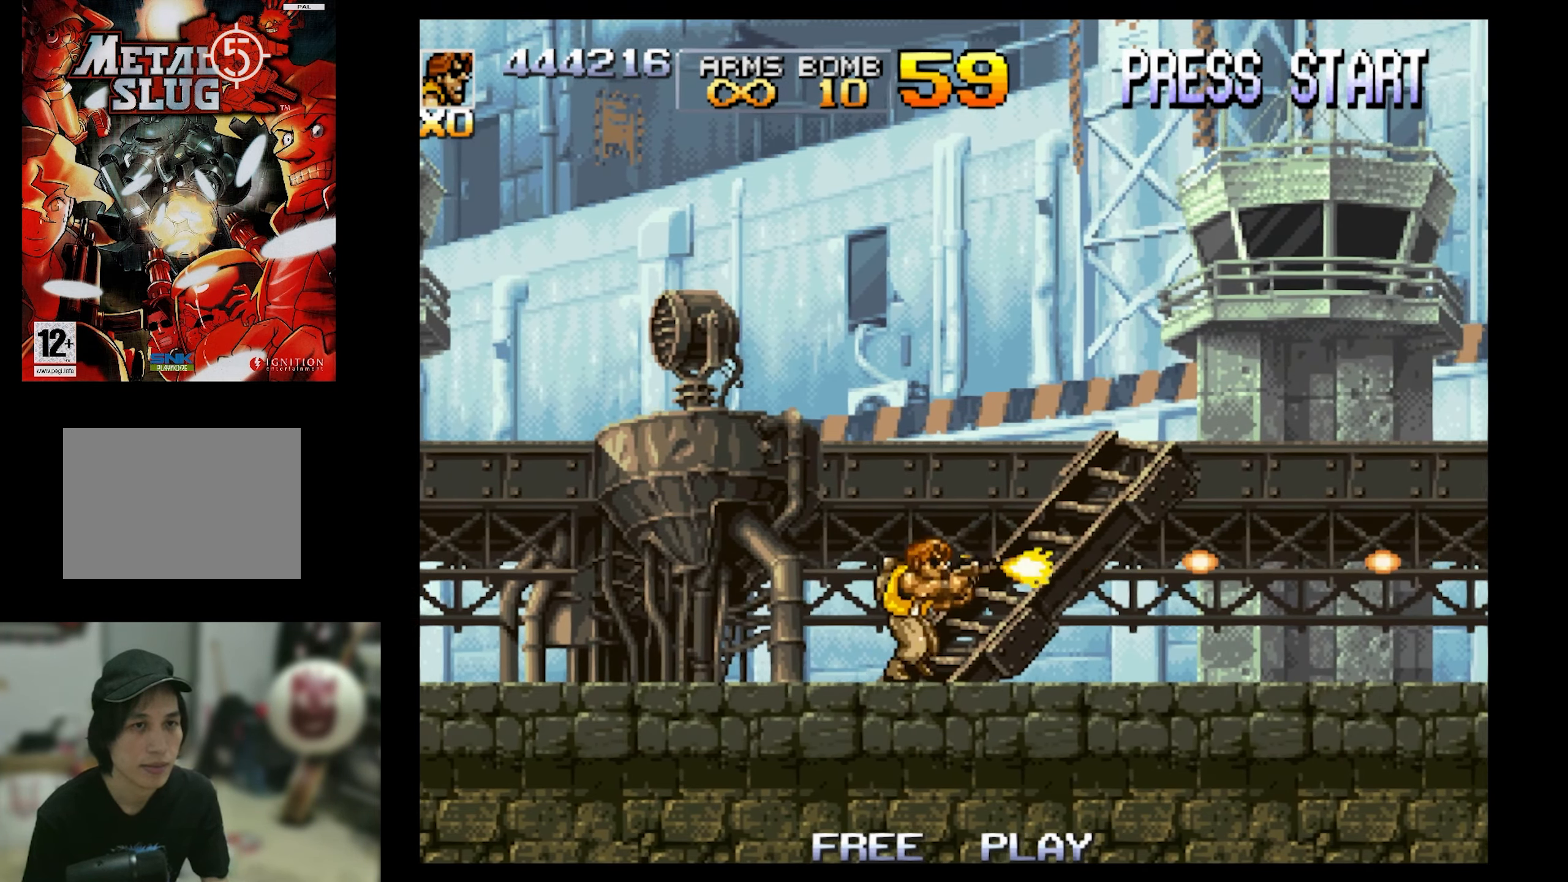
Gameplay with a controller (PlayStation layout); each line is a JSON object with the inputs held at the frame after it. "events" lists button and stick changes between this image and that frame as [ms after this image, input, new state], when the widget could be followed in between. Not read: L3 R3 left_stick right_stick.
{"buttons": ["CROSS", "SQUARE", "DPAD_RIGHT"], "events": [[250, "DPAD_RIGHT", "up"], [300, "CROSS", "down"], [350, "DPAD_RIGHT", "down"]]}
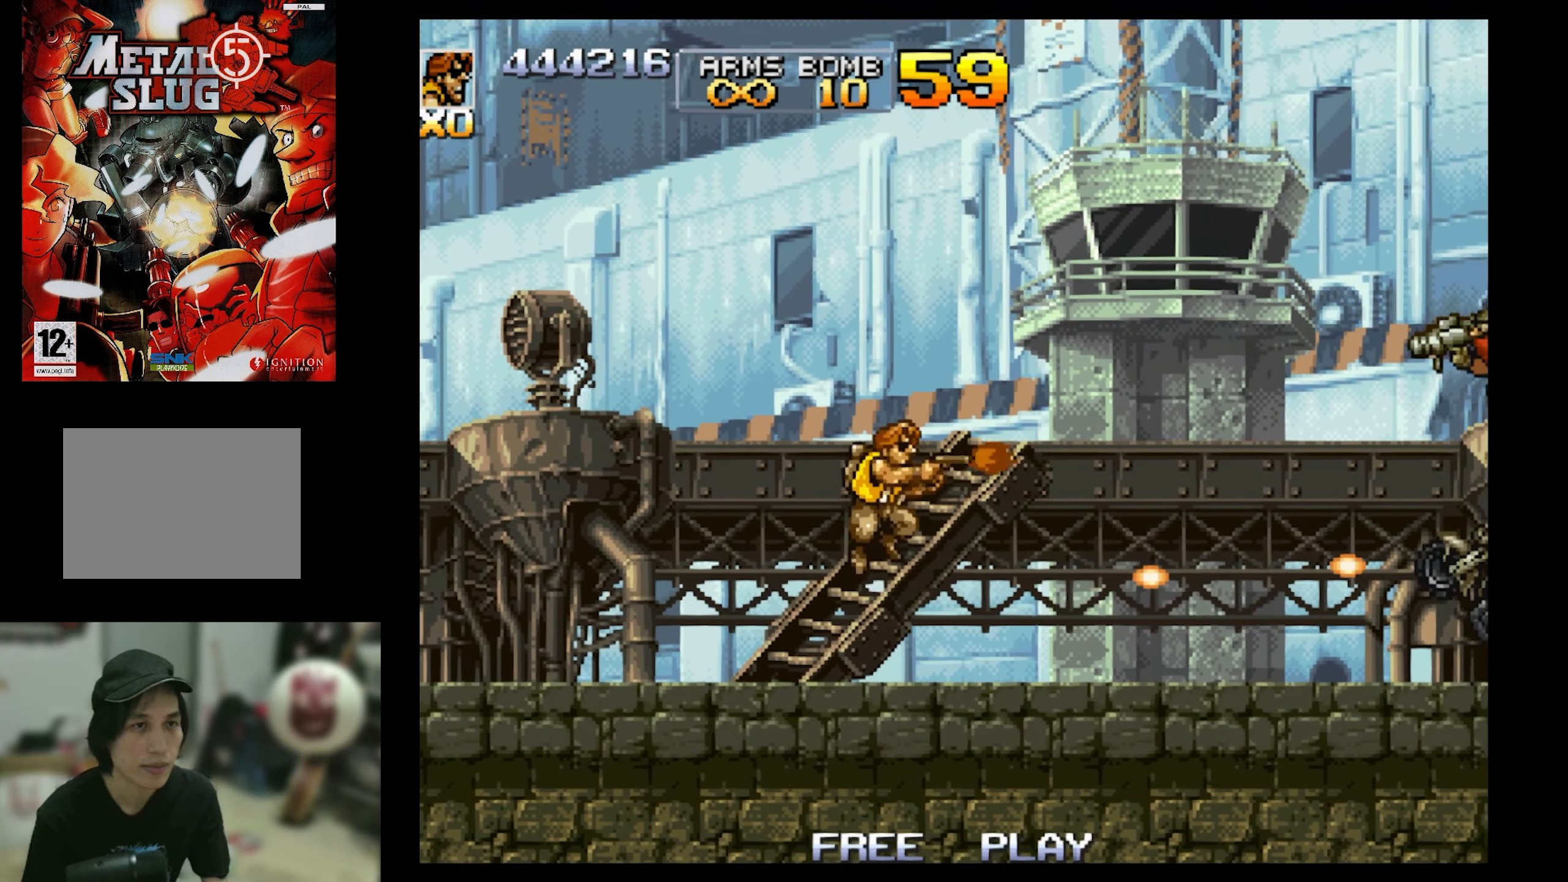
{"buttons": ["SQUARE", "DPAD_RIGHT"], "events": [[216, "CROSS", "up"], [216, "DPAD_LEFT", "down"], [216, "DPAD_RIGHT", "up"], [283, "DPAD_LEFT", "up"], [400, "DPAD_RIGHT", "down"], [400, "DPAD_UP", "down"], [466, "DPAD_UP", "up"]]}
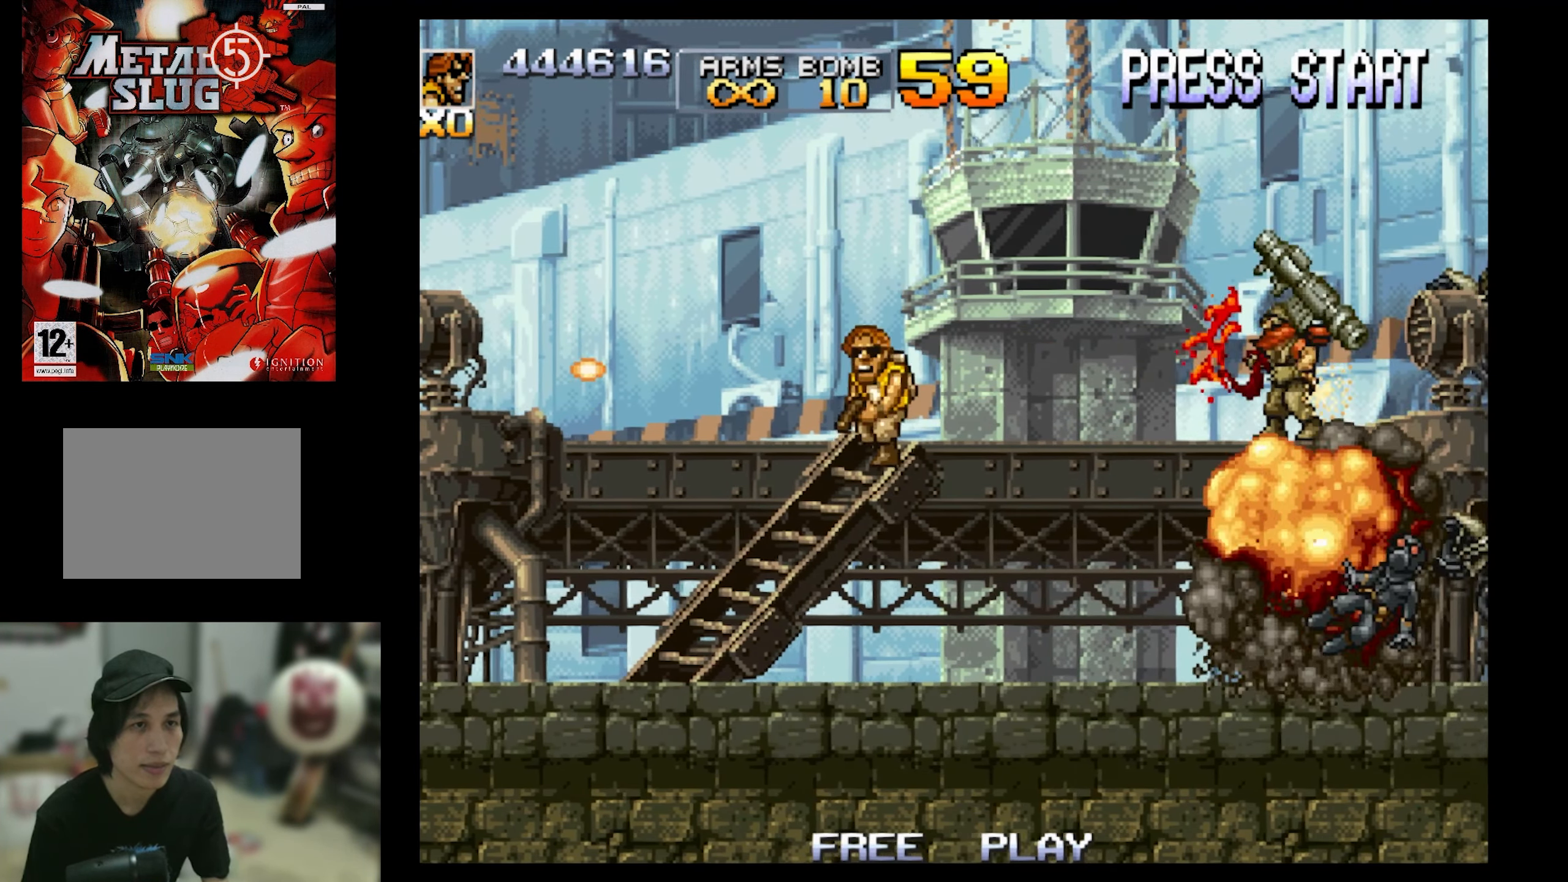
{"buttons": ["SQUARE"], "events": [[133, "DPAD_RIGHT", "up"], [400, "DPAD_RIGHT", "down"], [466, "DPAD_RIGHT", "up"]]}
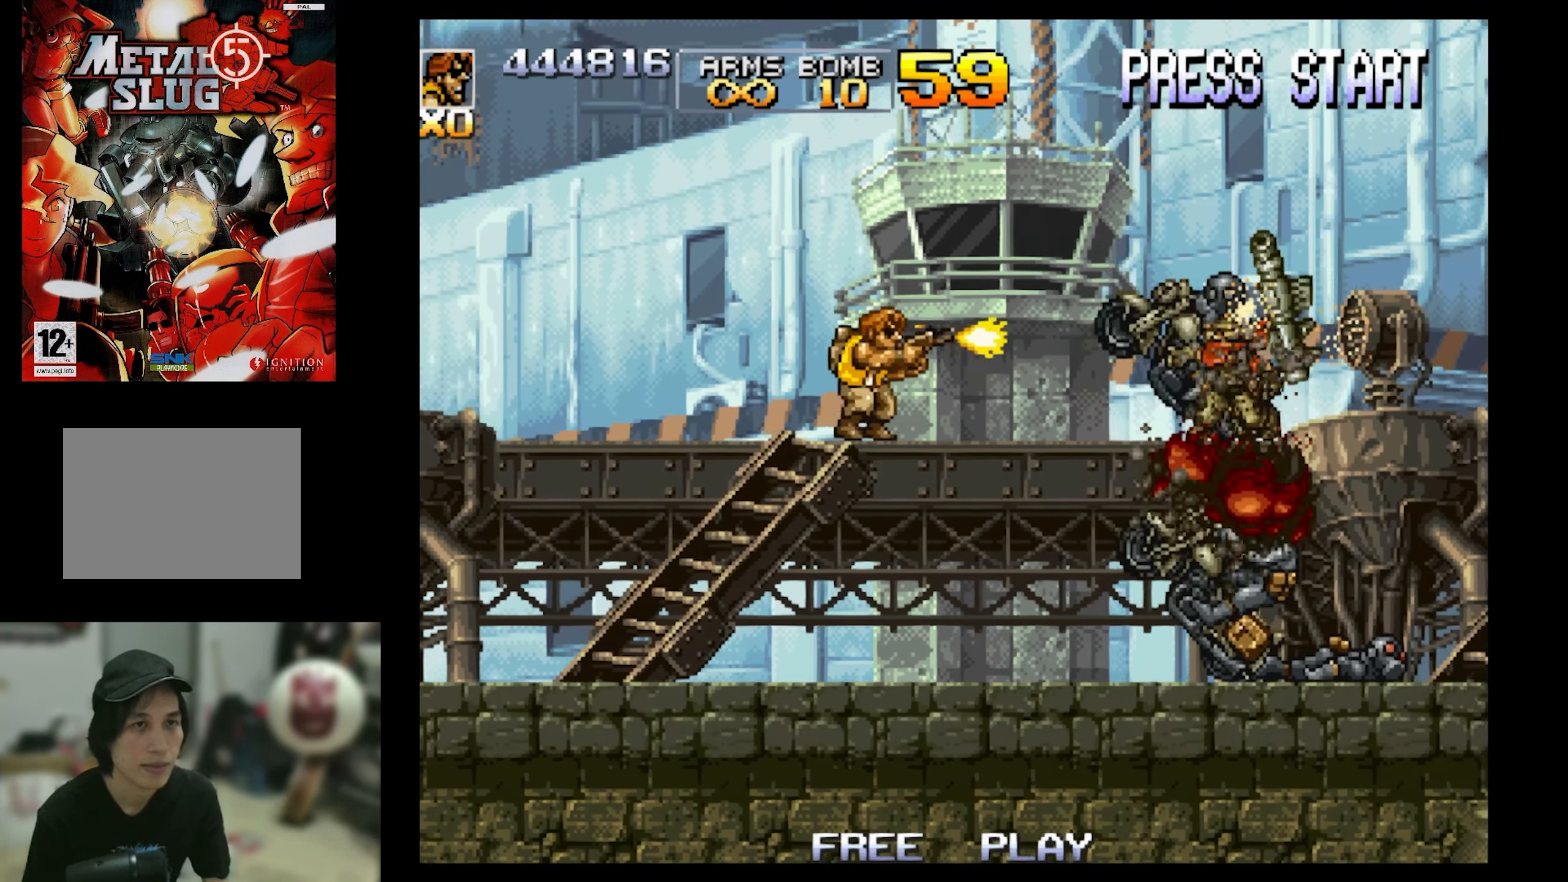
{"buttons": ["SQUARE"], "events": []}
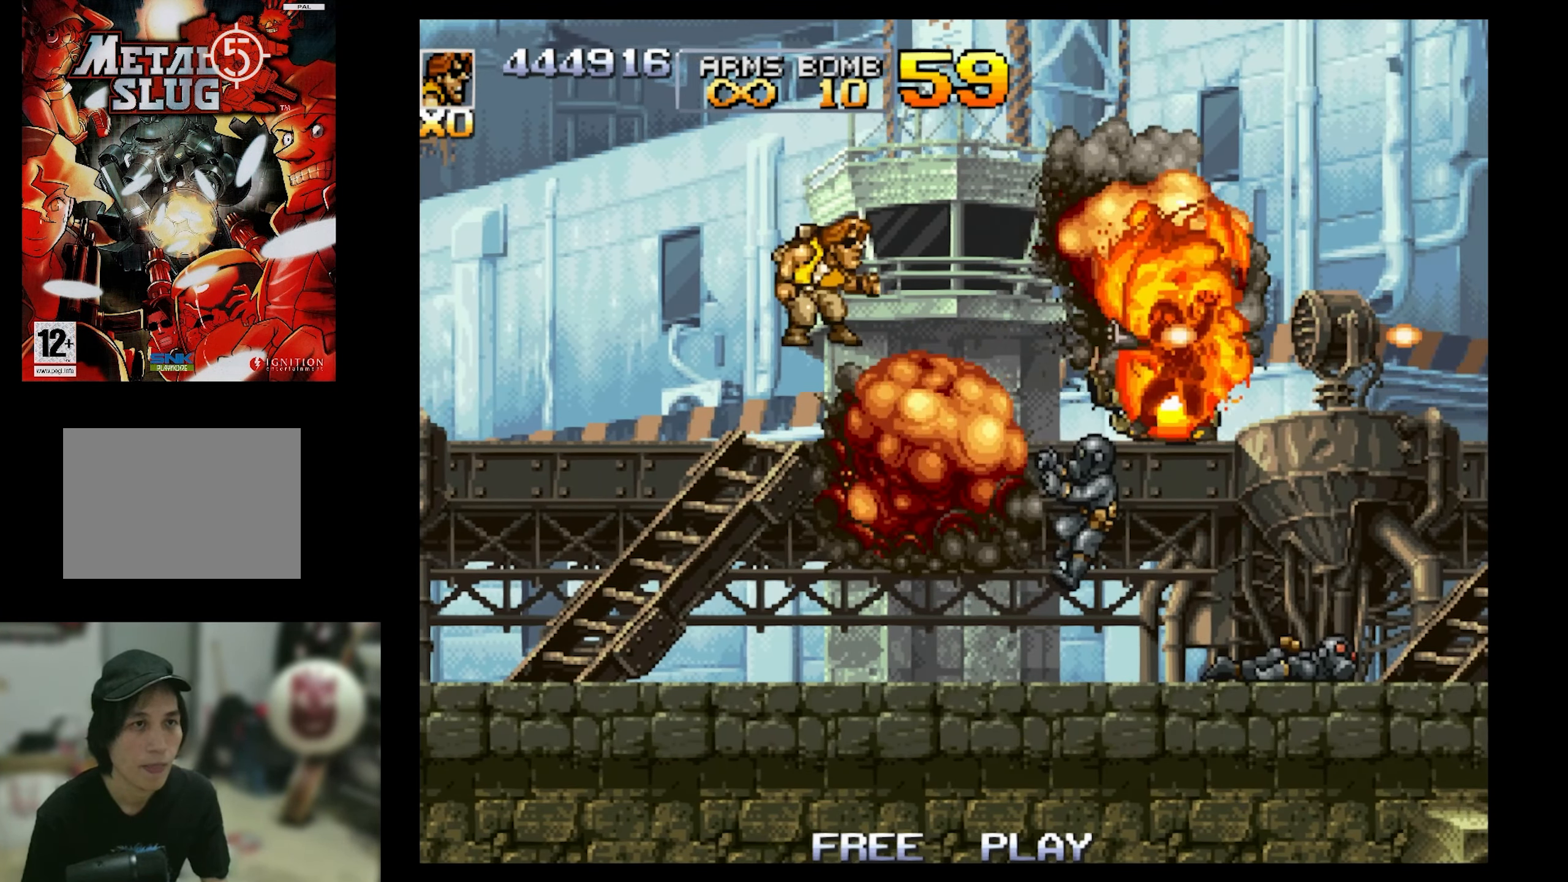
{"buttons": ["SQUARE", "DPAD_RIGHT"], "events": [[16, "DPAD_RIGHT", "down"]]}
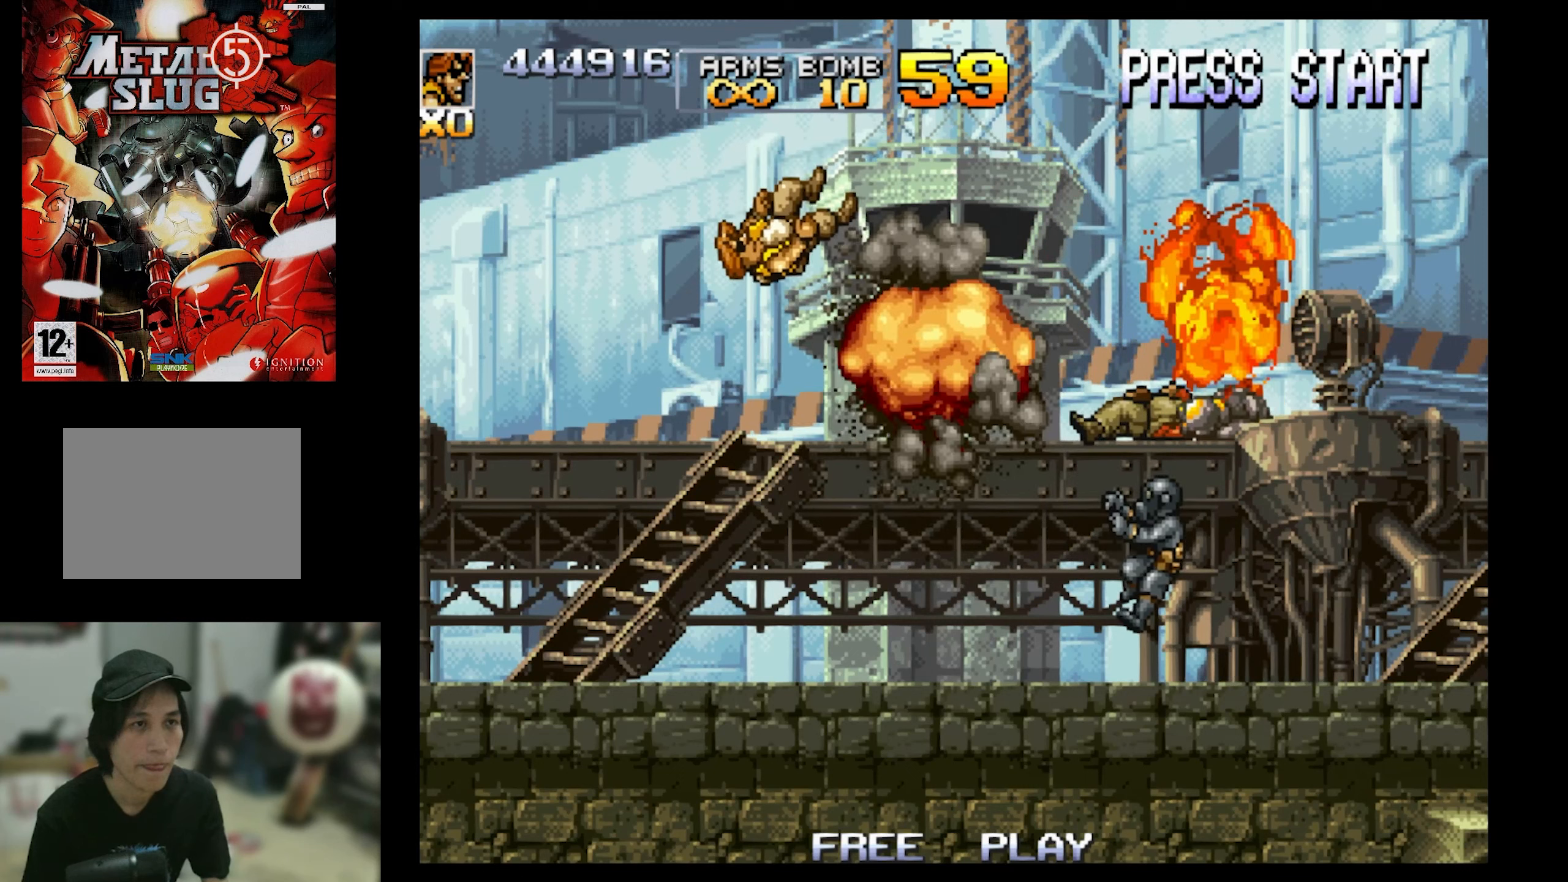
{"buttons": [], "events": [[50, "DPAD_RIGHT", "up"], [383, "SQUARE", "up"]]}
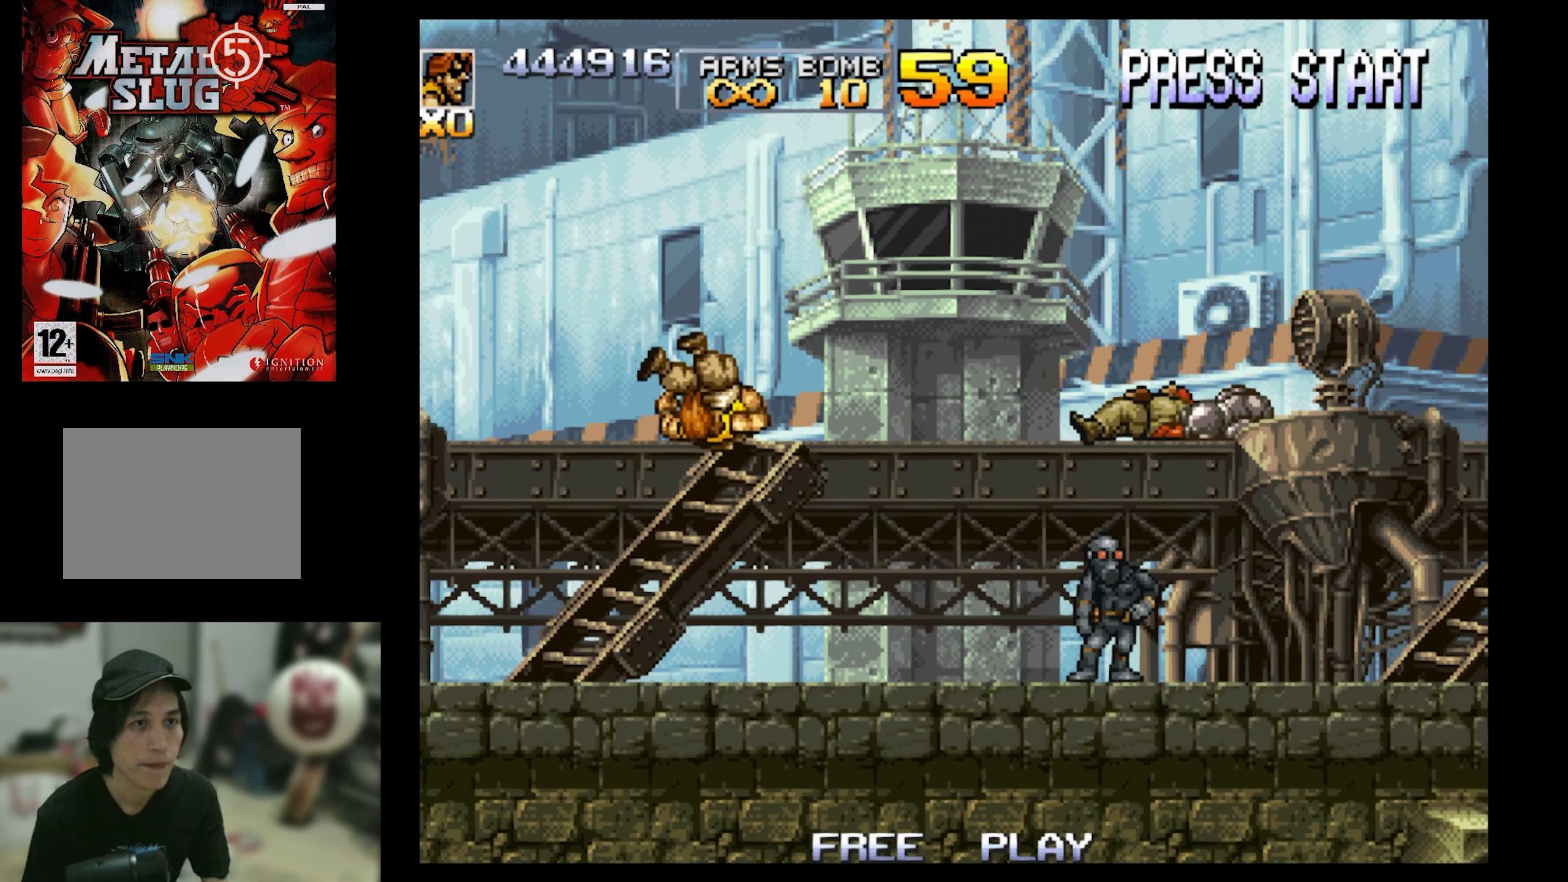
{"buttons": ["SQUARE"], "events": [[83, "SQUARE", "down"], [183, "SQUARE", "up"], [417, "SQUARE", "down"]]}
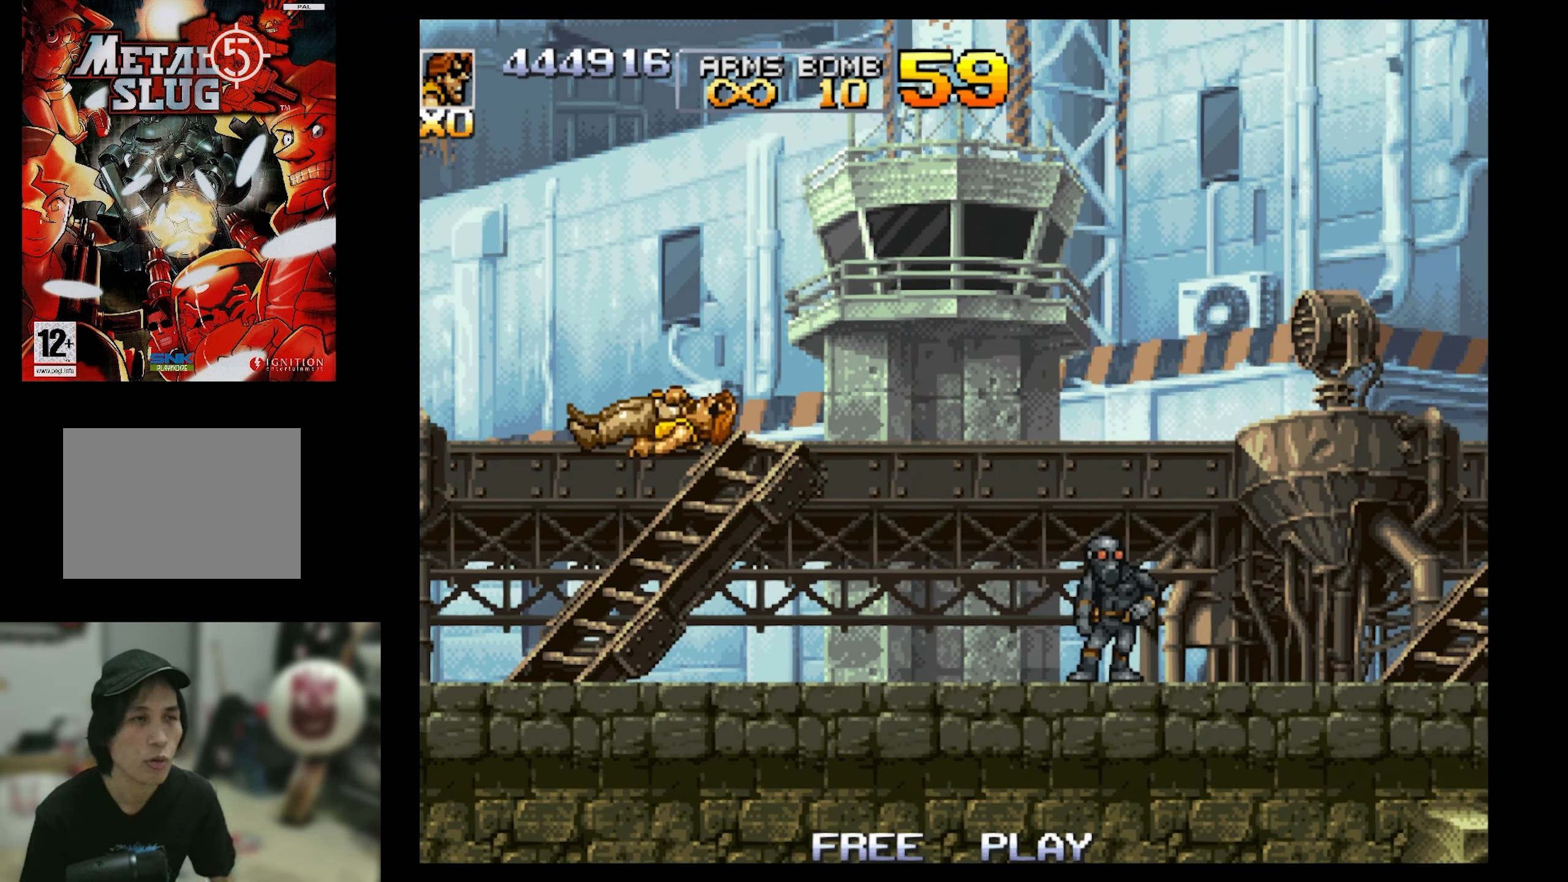
{"buttons": ["SQUARE"], "events": [[17, "SQUARE", "up"], [183, "SQUARE", "down"], [350, "SQUARE", "up"], [467, "SQUARE", "down"]]}
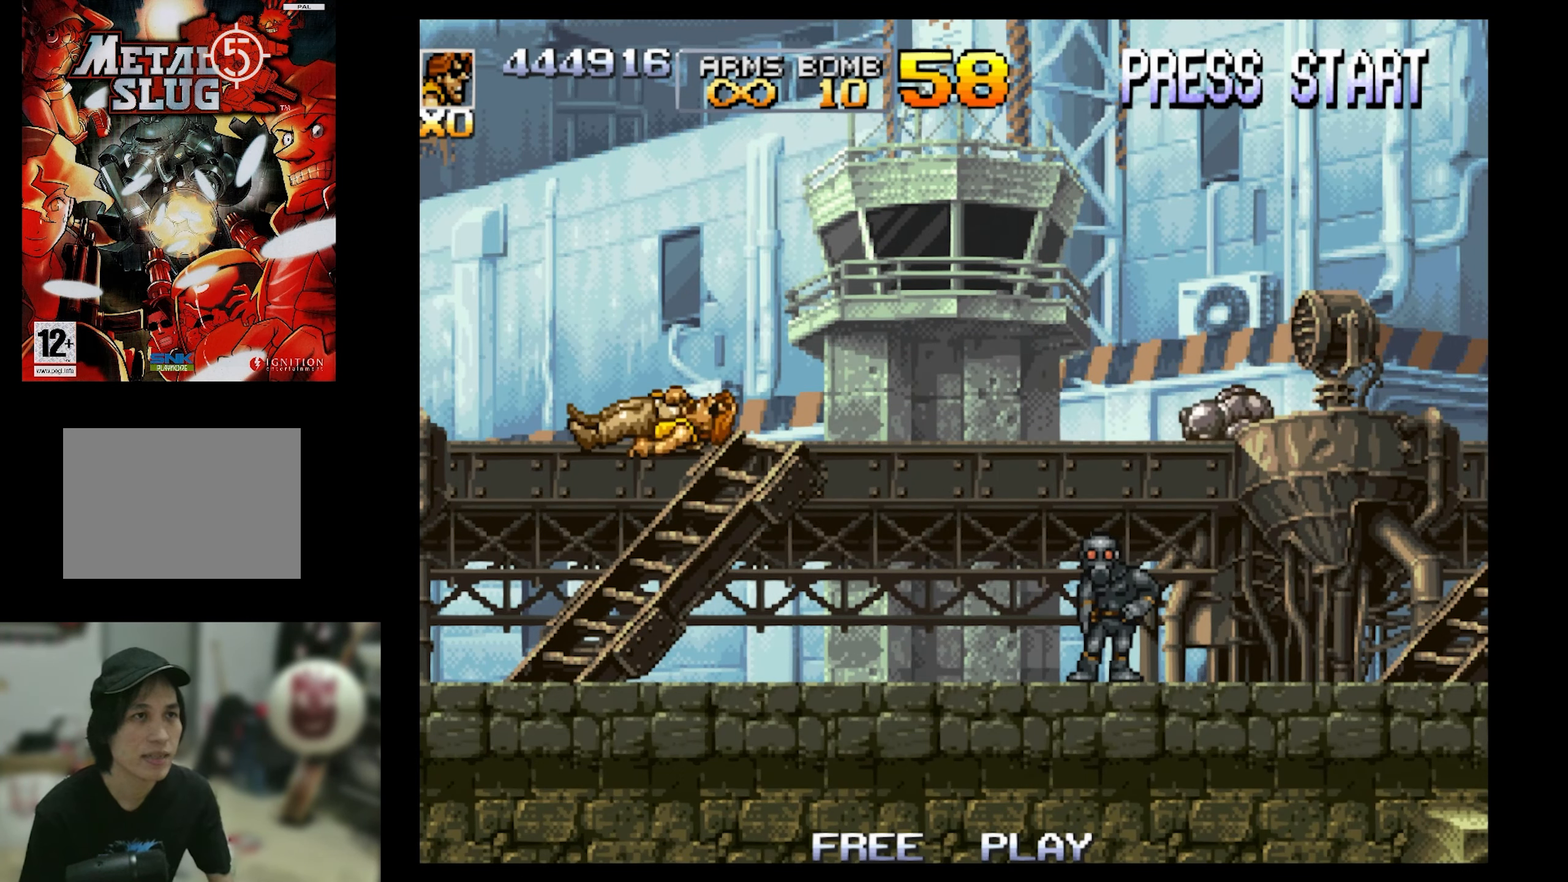
{"buttons": [], "events": [[133, "SQUARE", "up"], [250, "SQUARE", "down"], [417, "SQUARE", "up"]]}
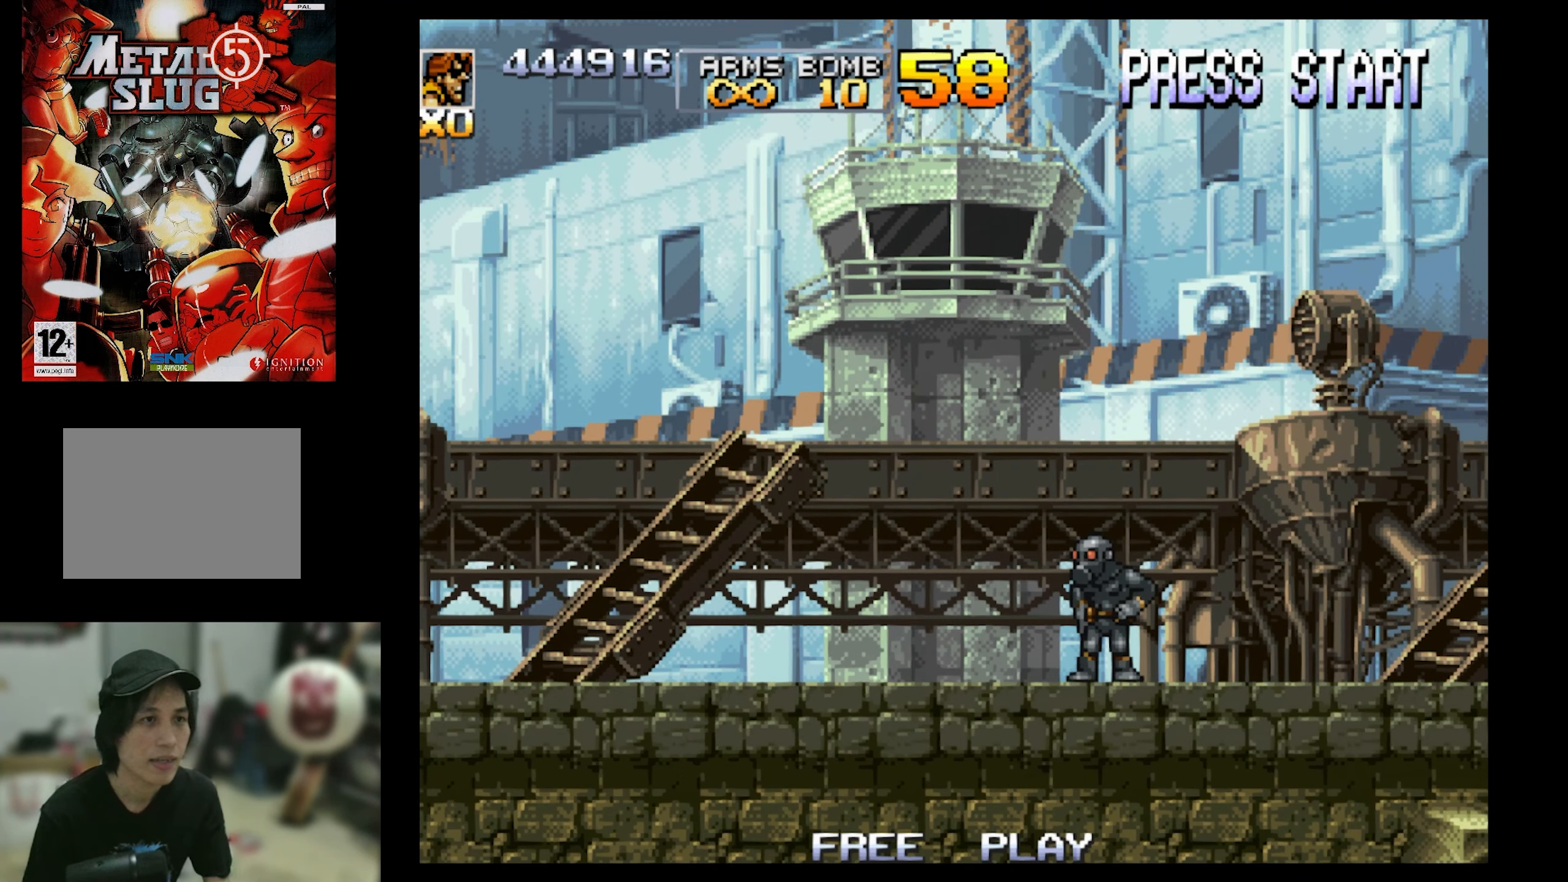
{"buttons": [], "events": [[133, "SQUARE", "down"], [250, "SQUARE", "up"]]}
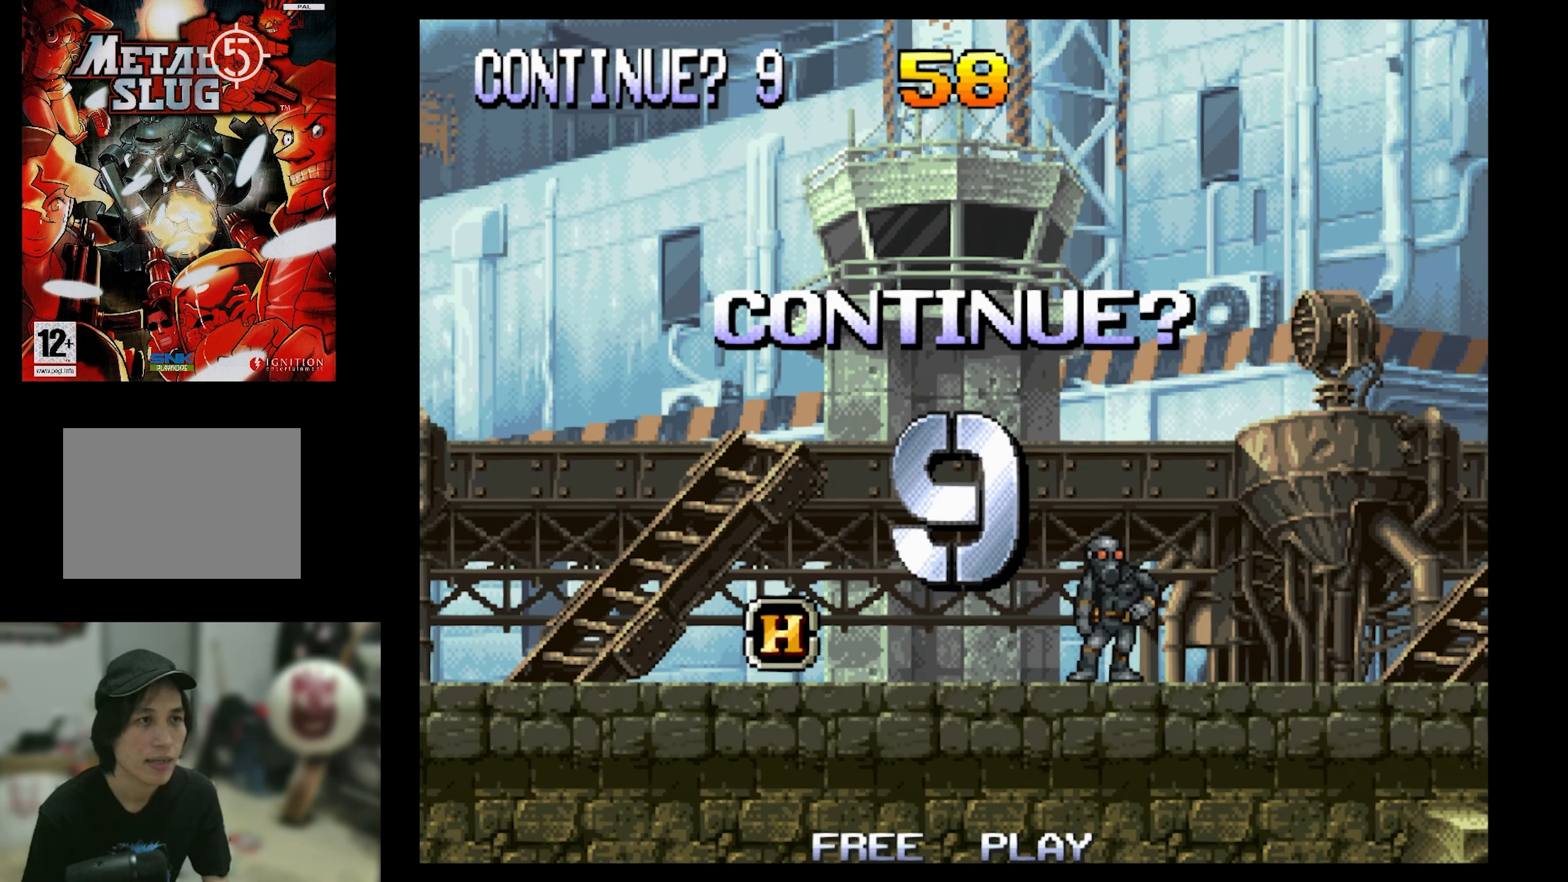
{"buttons": [], "events": [[283, "START", "down"], [383, "START", "up"]]}
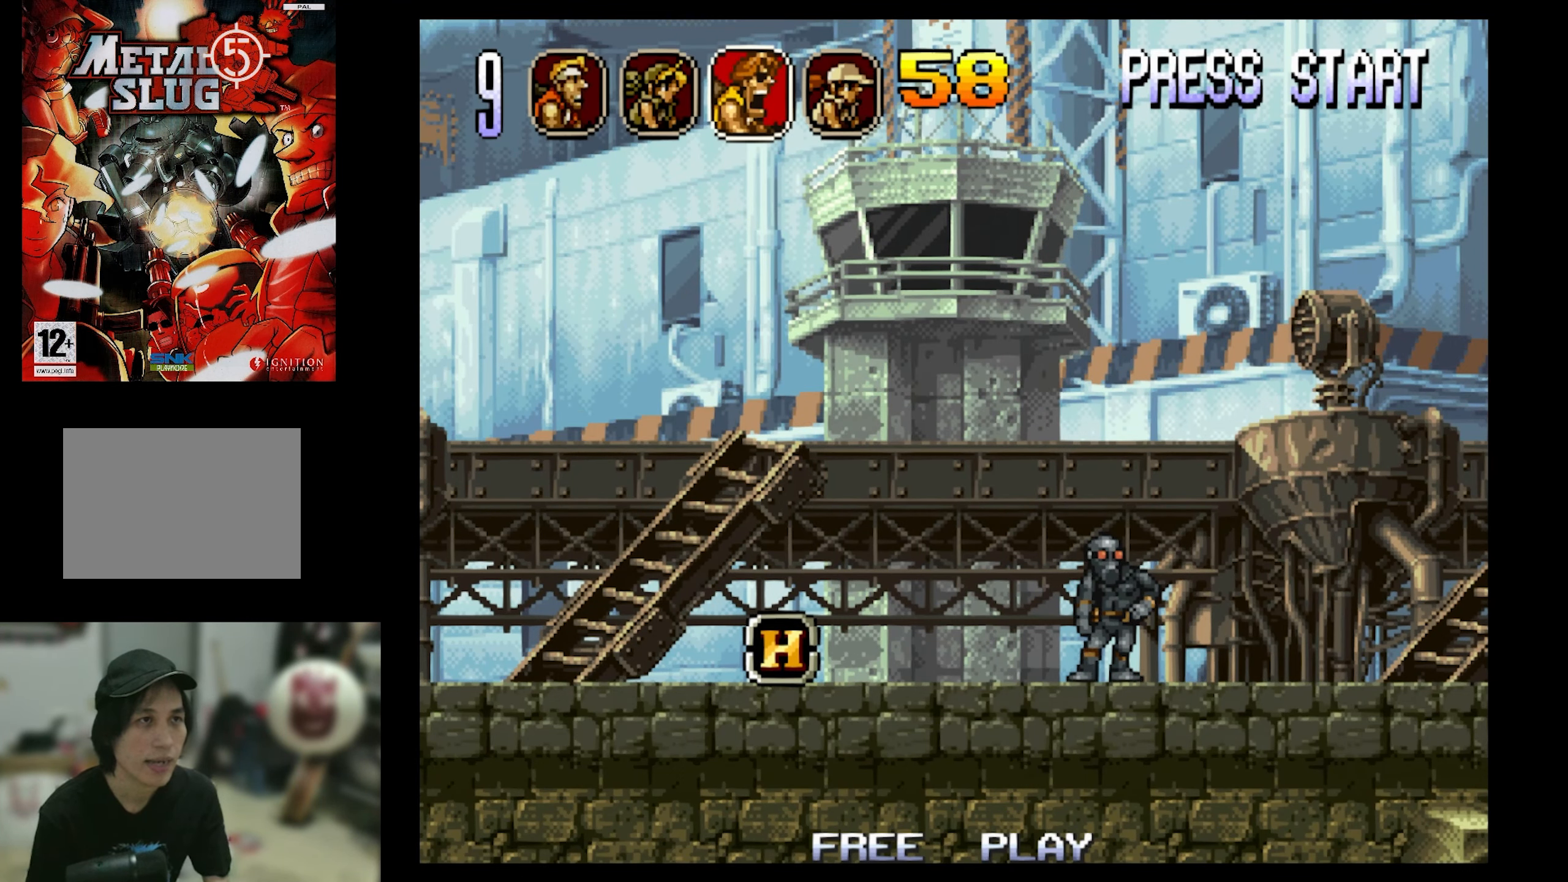
{"buttons": ["SQUARE"], "events": [[33, "SQUARE", "down"], [350, "SQUARE", "up"], [450, "SQUARE", "down"]]}
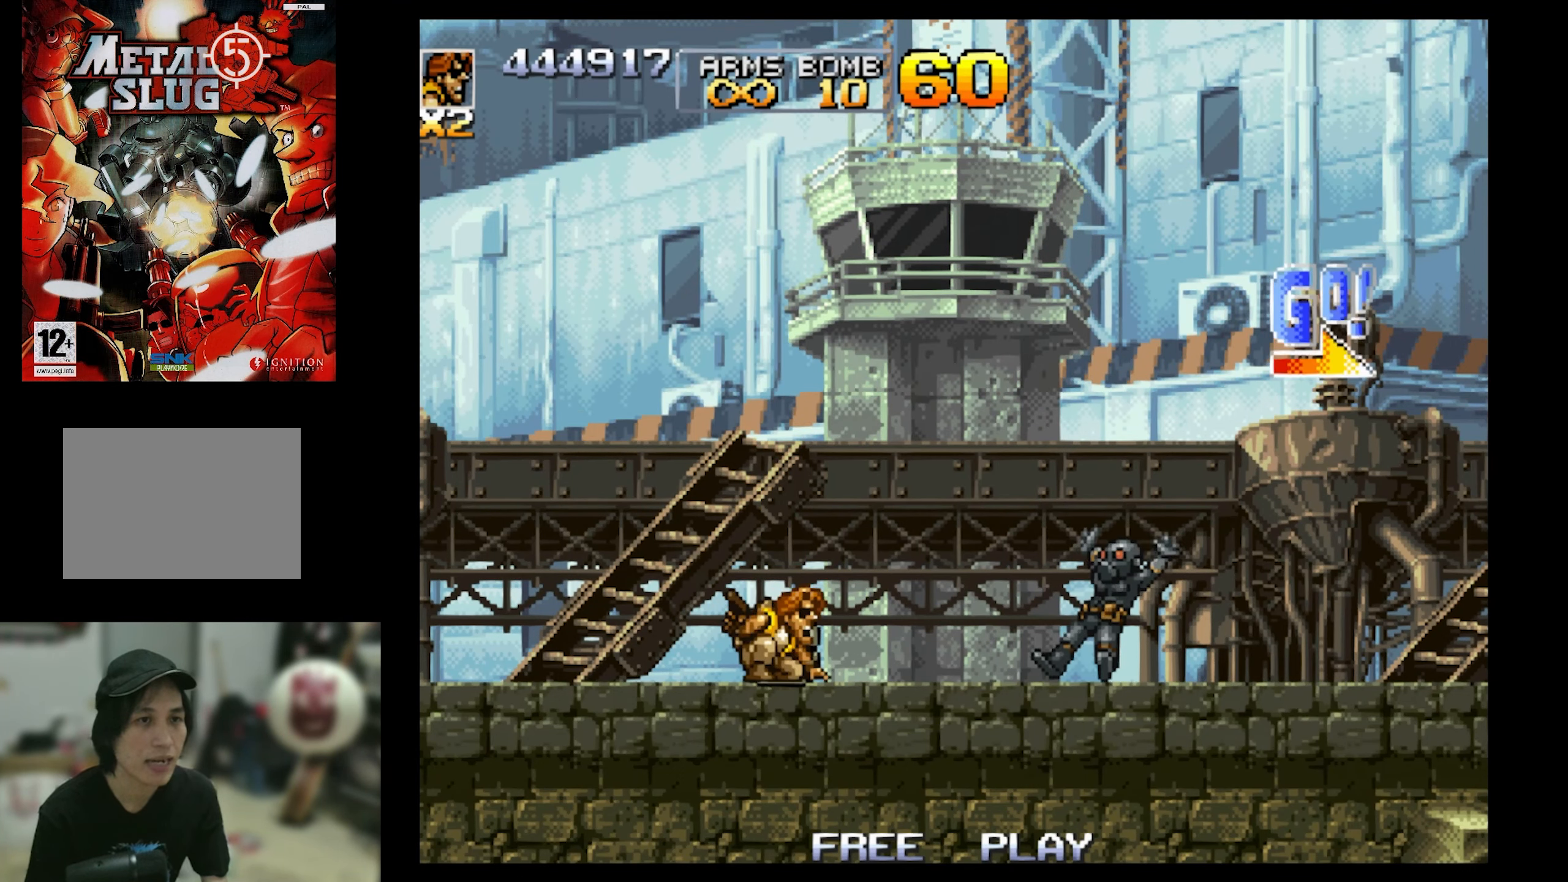
{"buttons": ["SQUARE", "DPAD_UP", "DPAD_RIGHT"], "events": [[50, "SQUARE", "up"], [117, "SQUARE", "down"], [167, "DPAD_RIGHT", "down"], [300, "SQUARE", "up"], [350, "SQUARE", "down"], [417, "DPAD_UP", "down"]]}
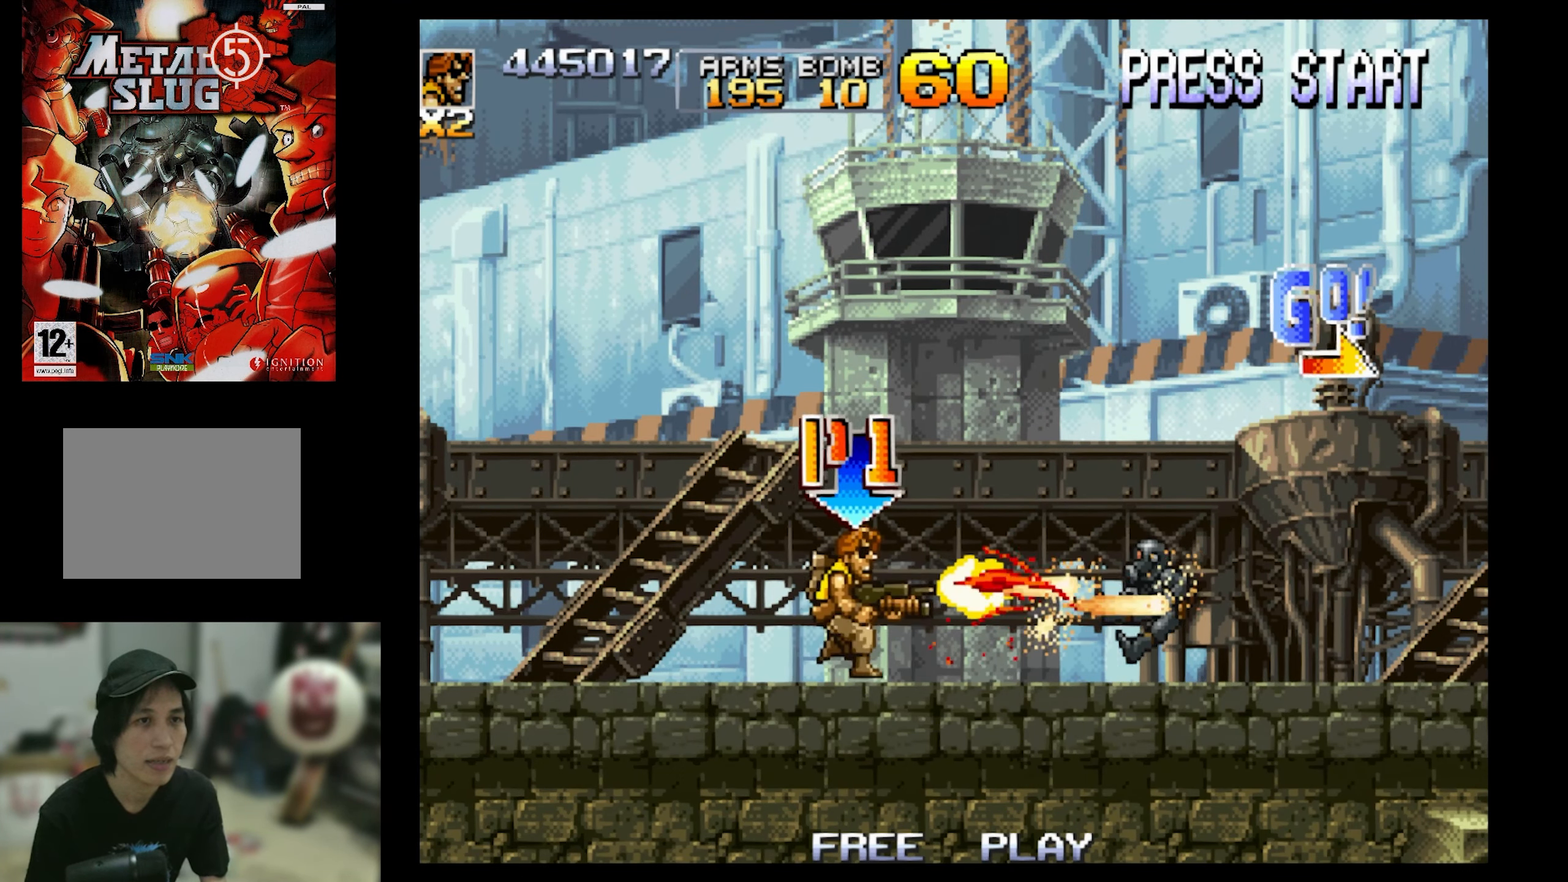
{"buttons": ["SQUARE", "DPAD_RIGHT"], "events": [[33, "DPAD_UP", "up"], [150, "SQUARE", "up"], [250, "DPAD_UP", "down"], [250, "SQUARE", "down"], [367, "DPAD_UP", "up"], [367, "SQUARE", "up"], [483, "SQUARE", "down"]]}
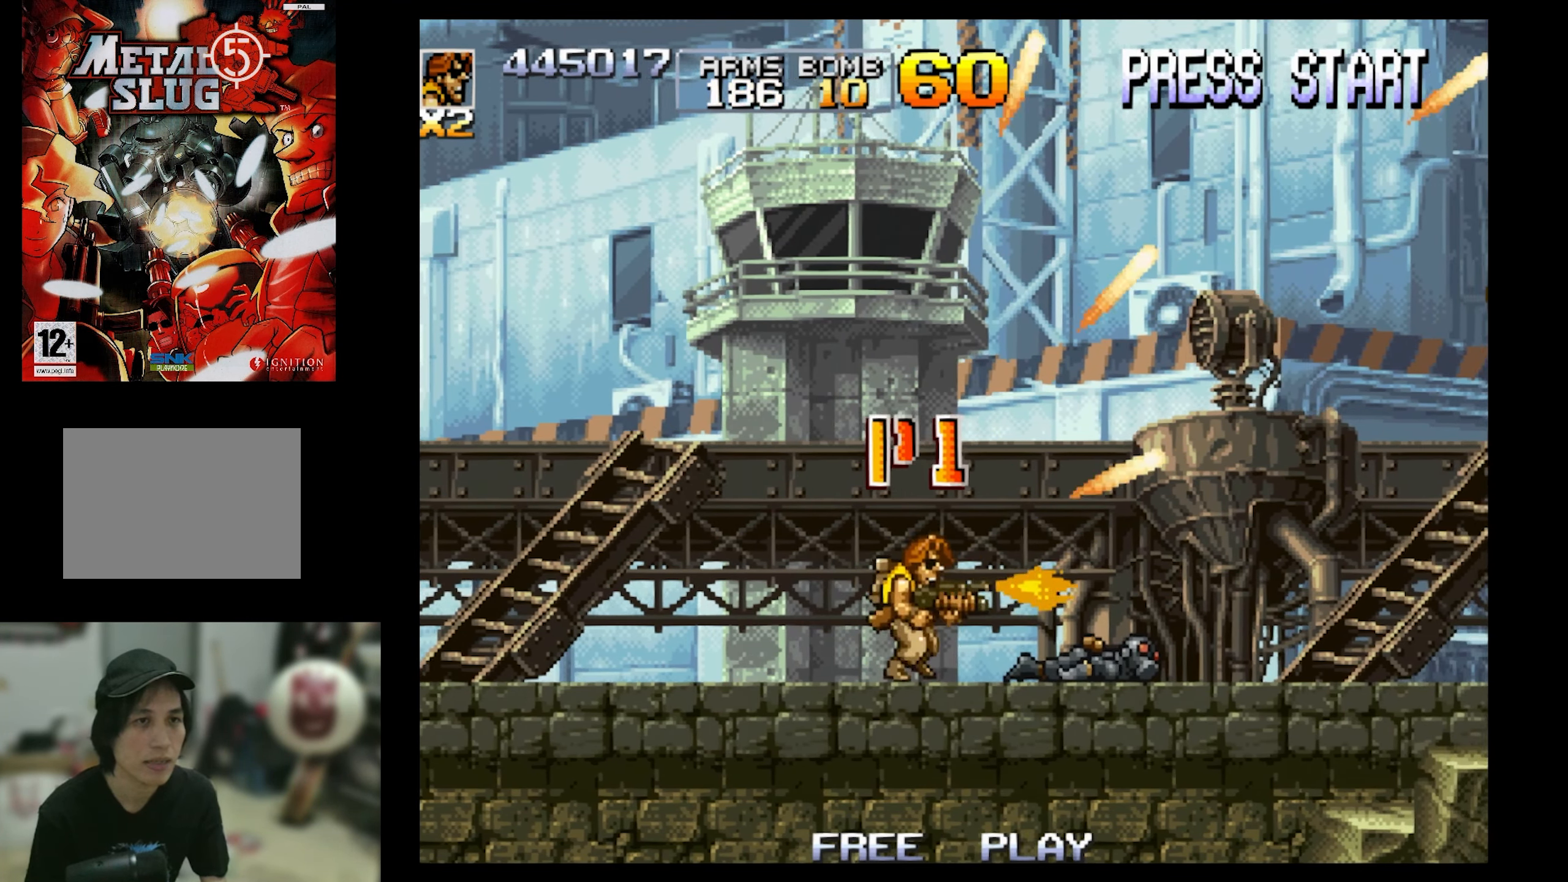
{"buttons": ["DPAD_RIGHT"], "events": [[50, "DPAD_UP", "down"], [100, "SQUARE", "up"], [167, "SQUARE", "down"], [217, "DPAD_UP", "up"], [300, "SQUARE", "up"]]}
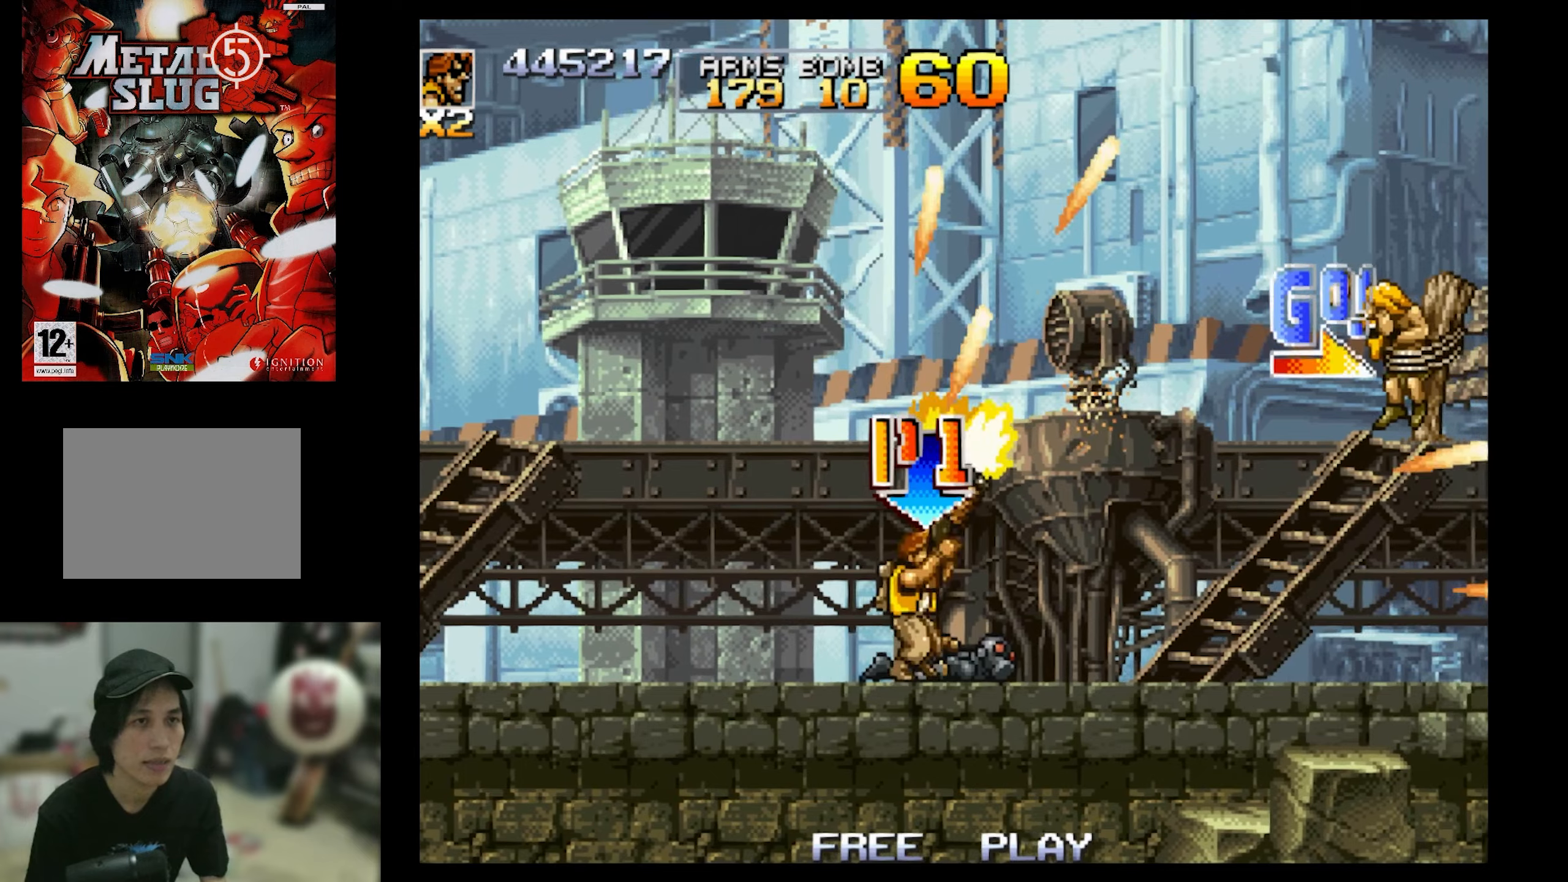
{"buttons": ["SQUARE", "DPAD_UP"], "events": [[84, "DPAD_UP", "down"], [134, "SQUARE", "down"], [484, "DPAD_RIGHT", "up"]]}
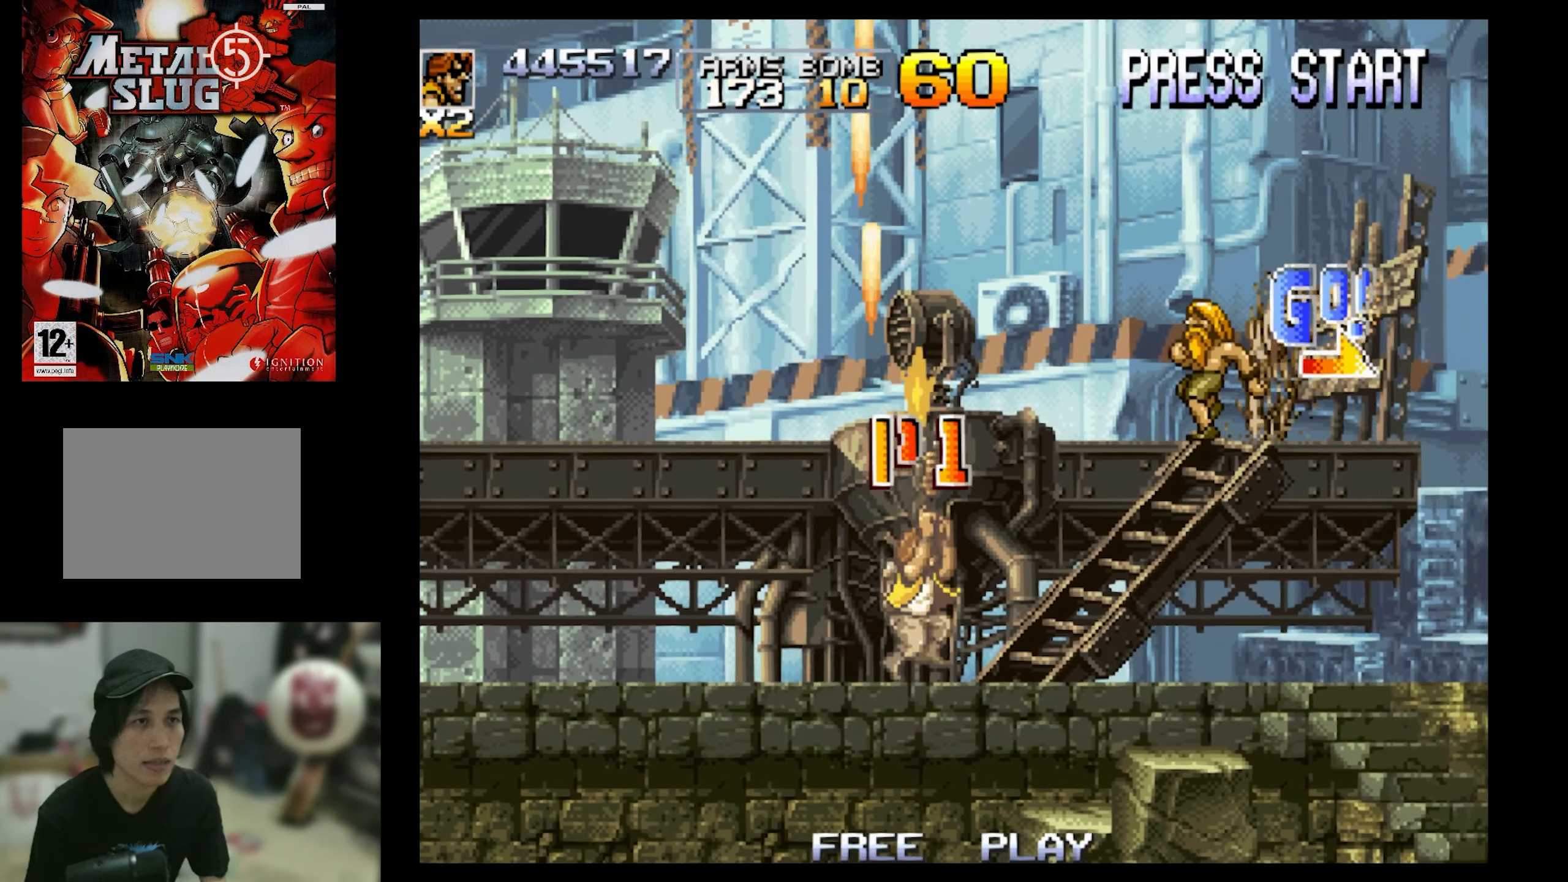
{"buttons": ["SQUARE", "DPAD_UP", "DPAD_LEFT"], "events": [[434, "DPAD_LEFT", "down"]]}
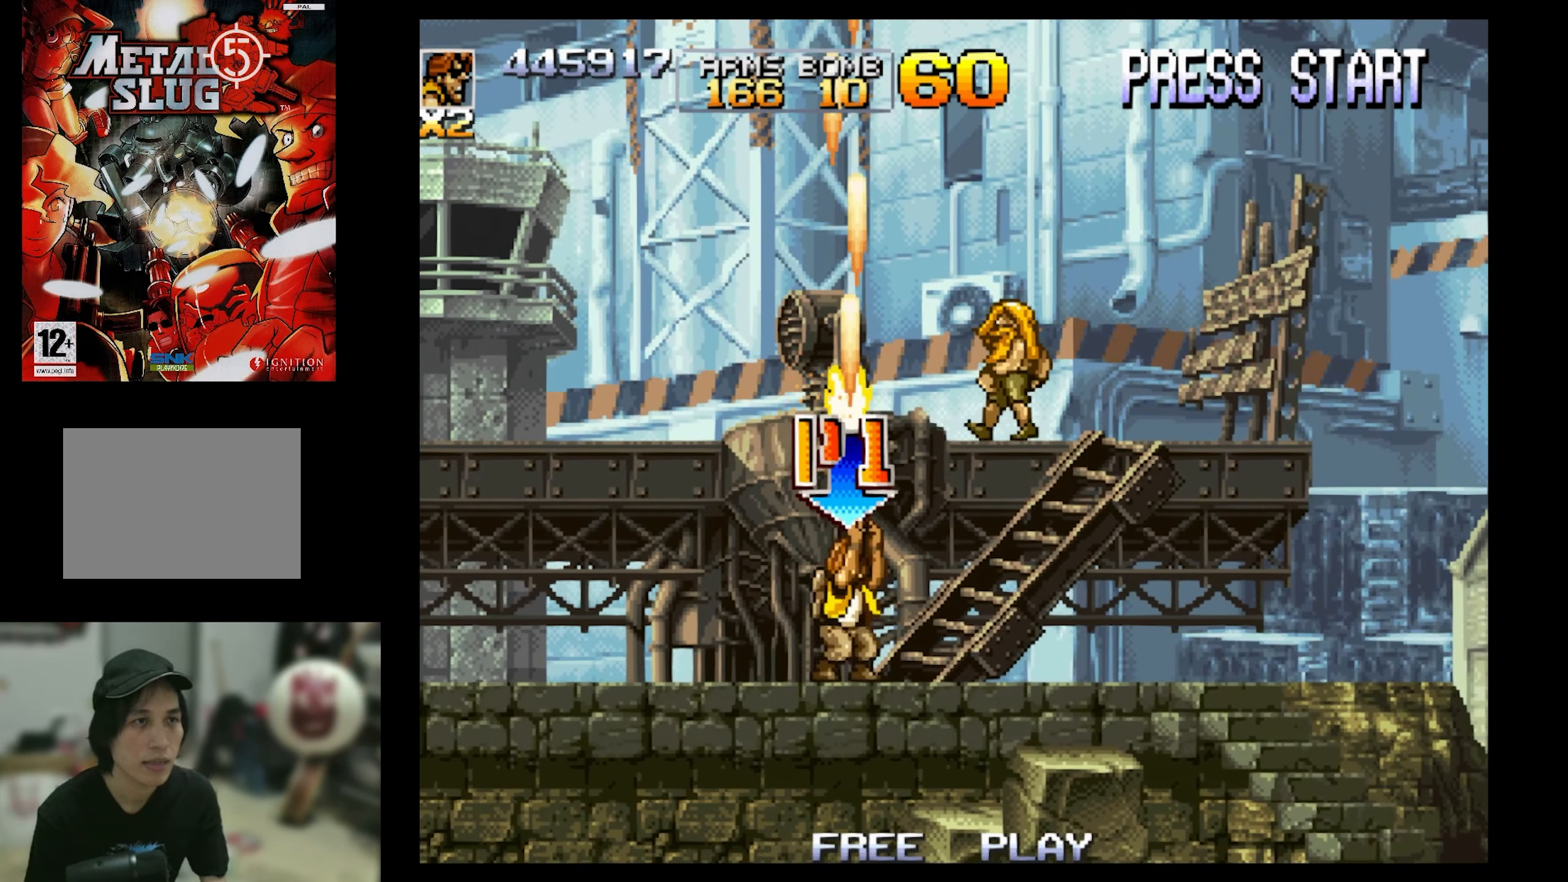
{"buttons": ["CROSS", "SQUARE", "DPAD_UP", "DPAD_RIGHT"], "events": [[117, "DPAD_LEFT", "up"], [117, "DPAD_UP", "up"], [167, "SQUARE", "up"], [267, "CROSS", "down"], [267, "DPAD_UP", "down"], [384, "DPAD_RIGHT", "down"], [434, "SQUARE", "down"]]}
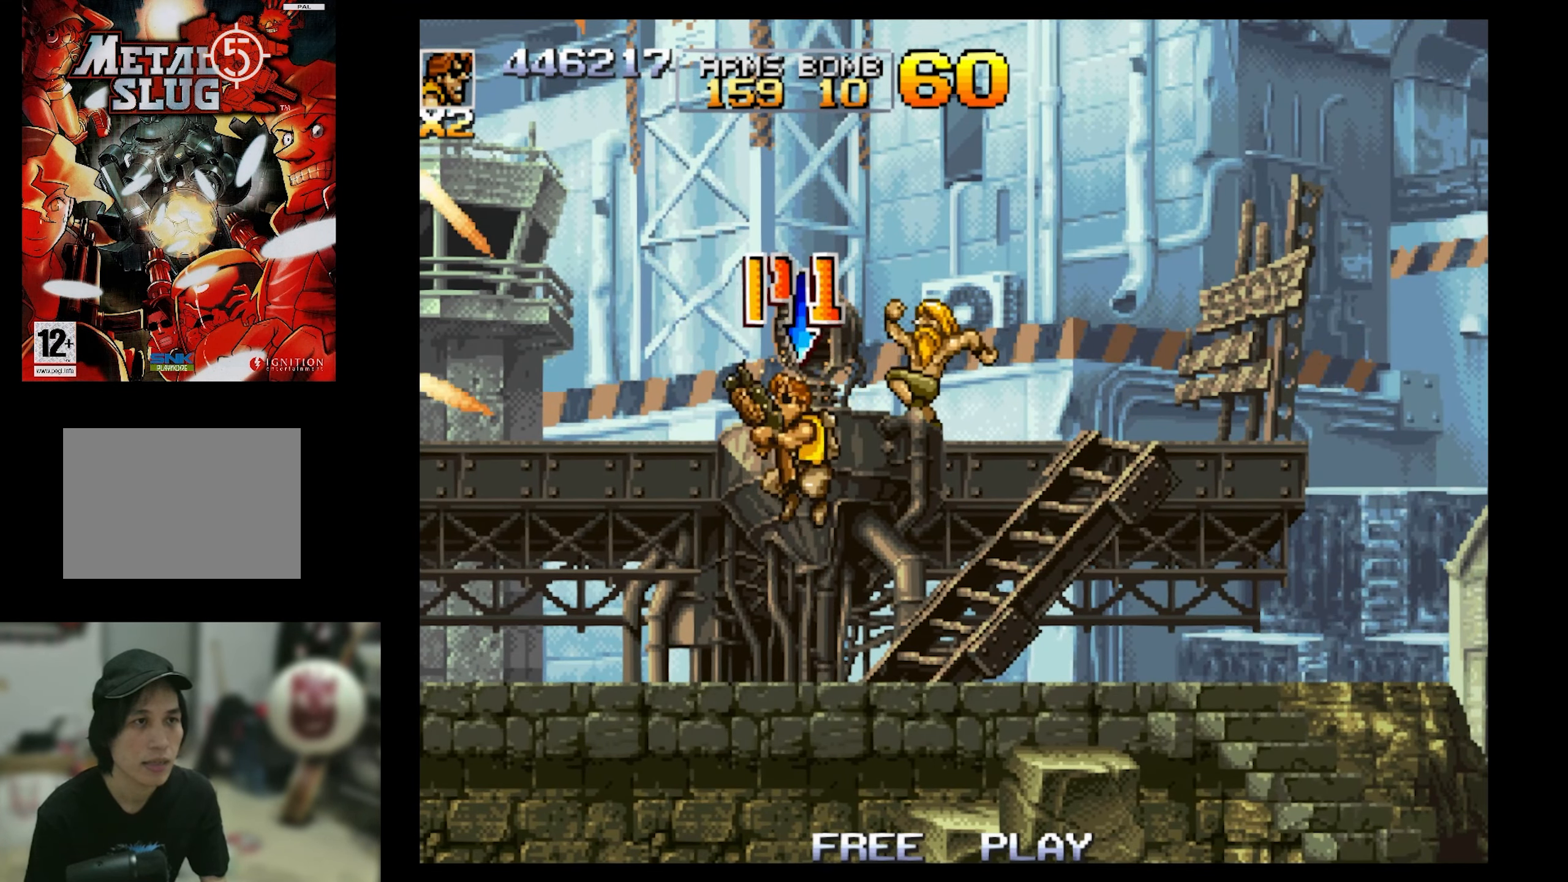
{"buttons": ["SQUARE", "DPAD_UP"], "events": [[34, "CROSS", "up"], [200, "DPAD_RIGHT", "up"], [367, "DPAD_RIGHT", "down"], [484, "DPAD_RIGHT", "up"]]}
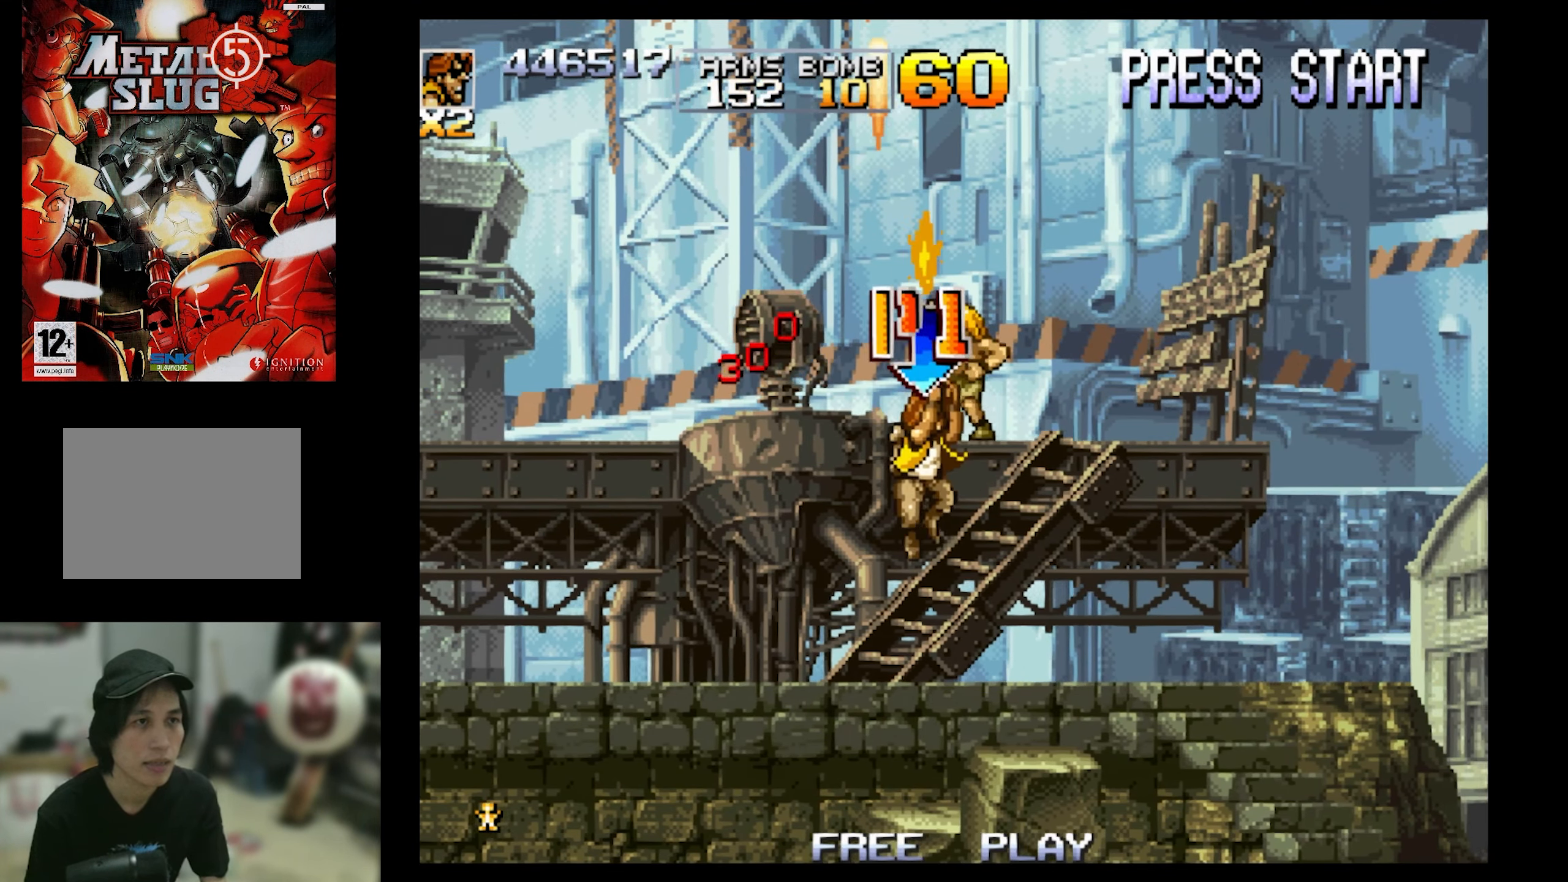
{"buttons": ["CROSS", "DPAD_LEFT"], "events": [[34, "DPAD_LEFT", "down"], [84, "SQUARE", "up"], [134, "DPAD_LEFT", "up"], [134, "DPAD_UP", "up"], [317, "CROSS", "down"], [317, "DPAD_LEFT", "down"]]}
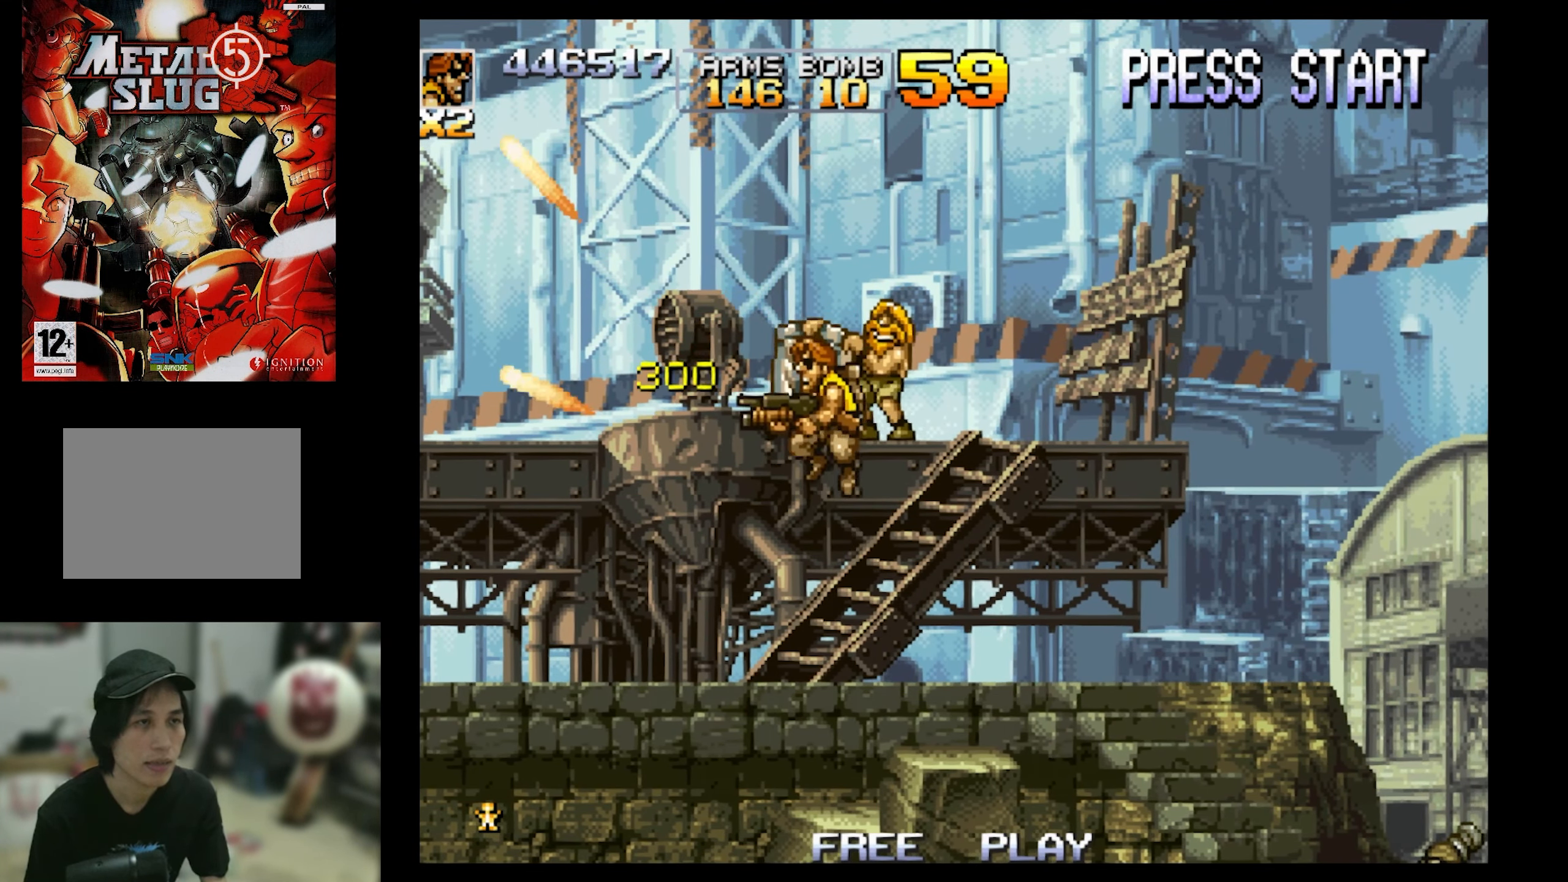
{"buttons": ["DPAD_RIGHT"], "events": [[217, "CROSS", "up"], [300, "DPAD_LEFT", "up"], [417, "DPAD_RIGHT", "down"]]}
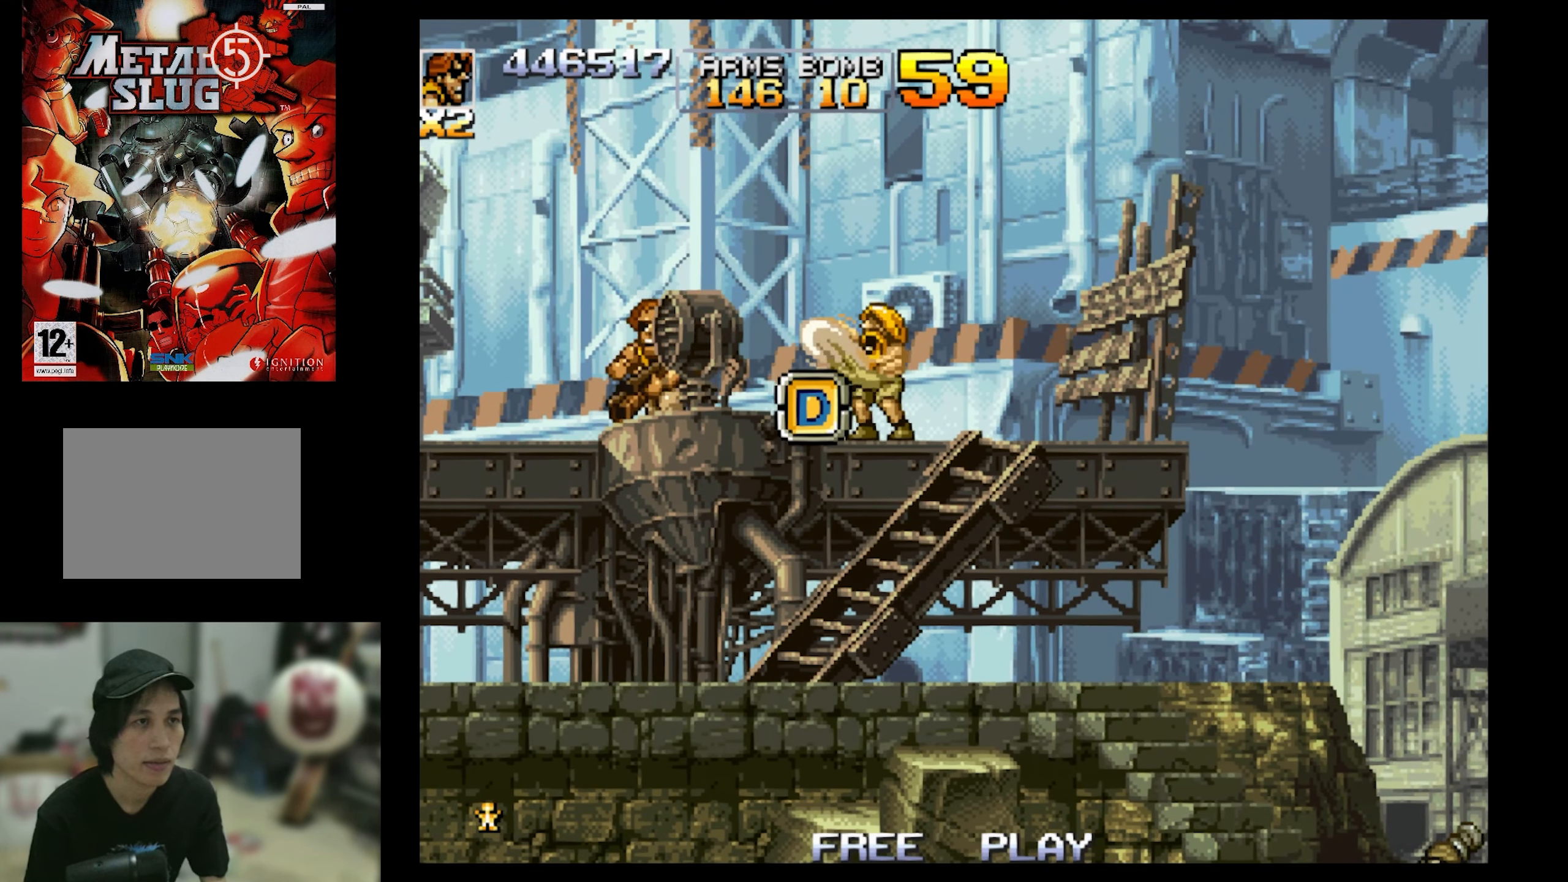
{"buttons": ["SQUARE"], "events": [[150, "DPAD_RIGHT", "up"], [150, "SQUARE", "down"]]}
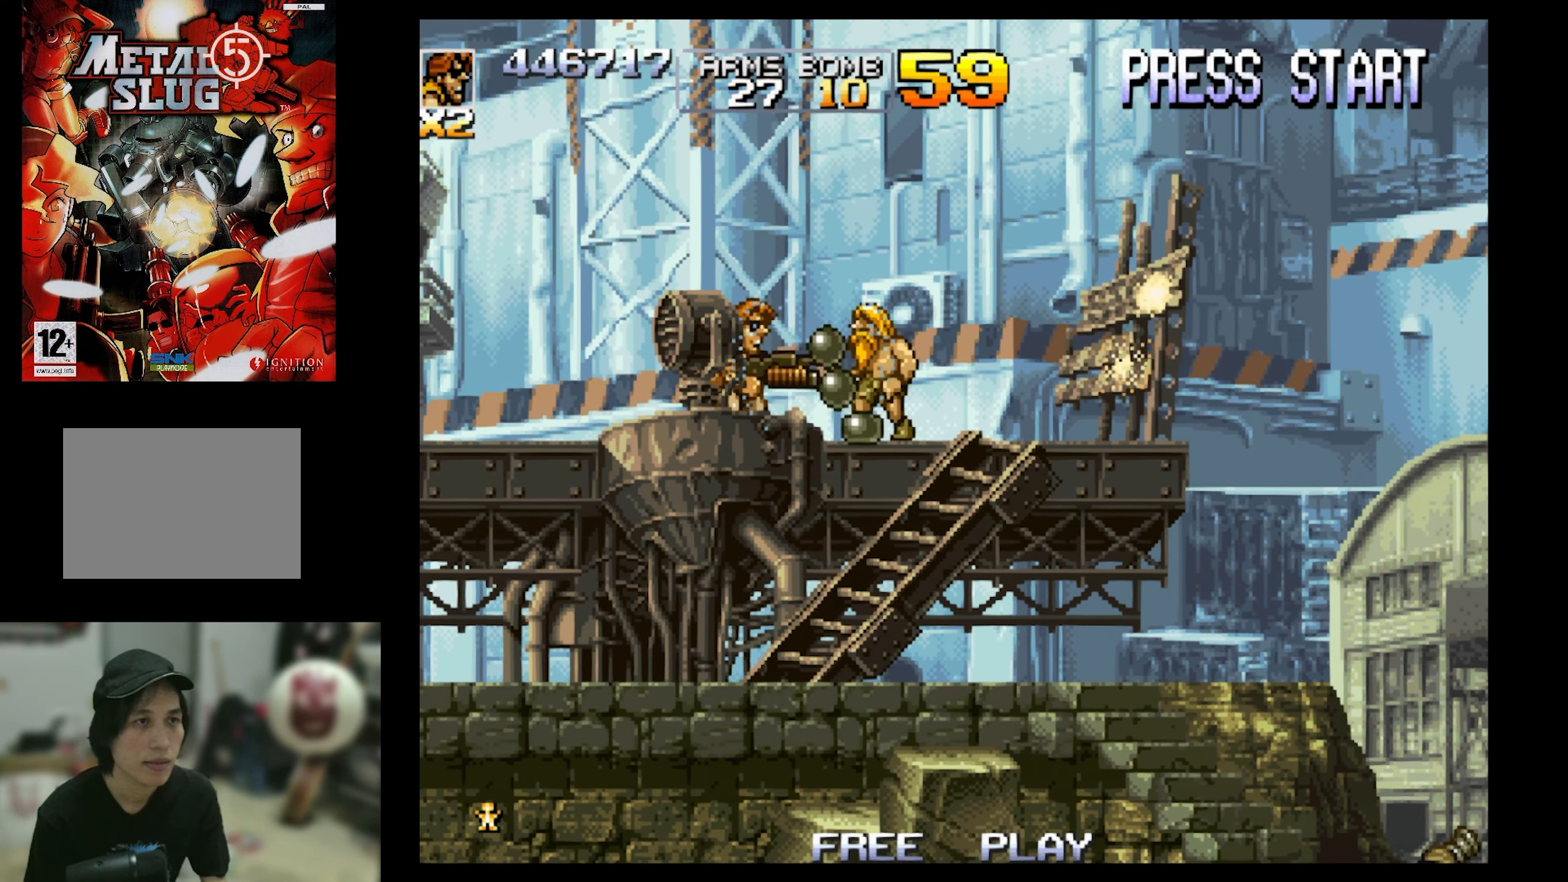
{"buttons": ["DPAD_RIGHT"], "events": [[417, "DPAD_RIGHT", "down"], [484, "SQUARE", "up"]]}
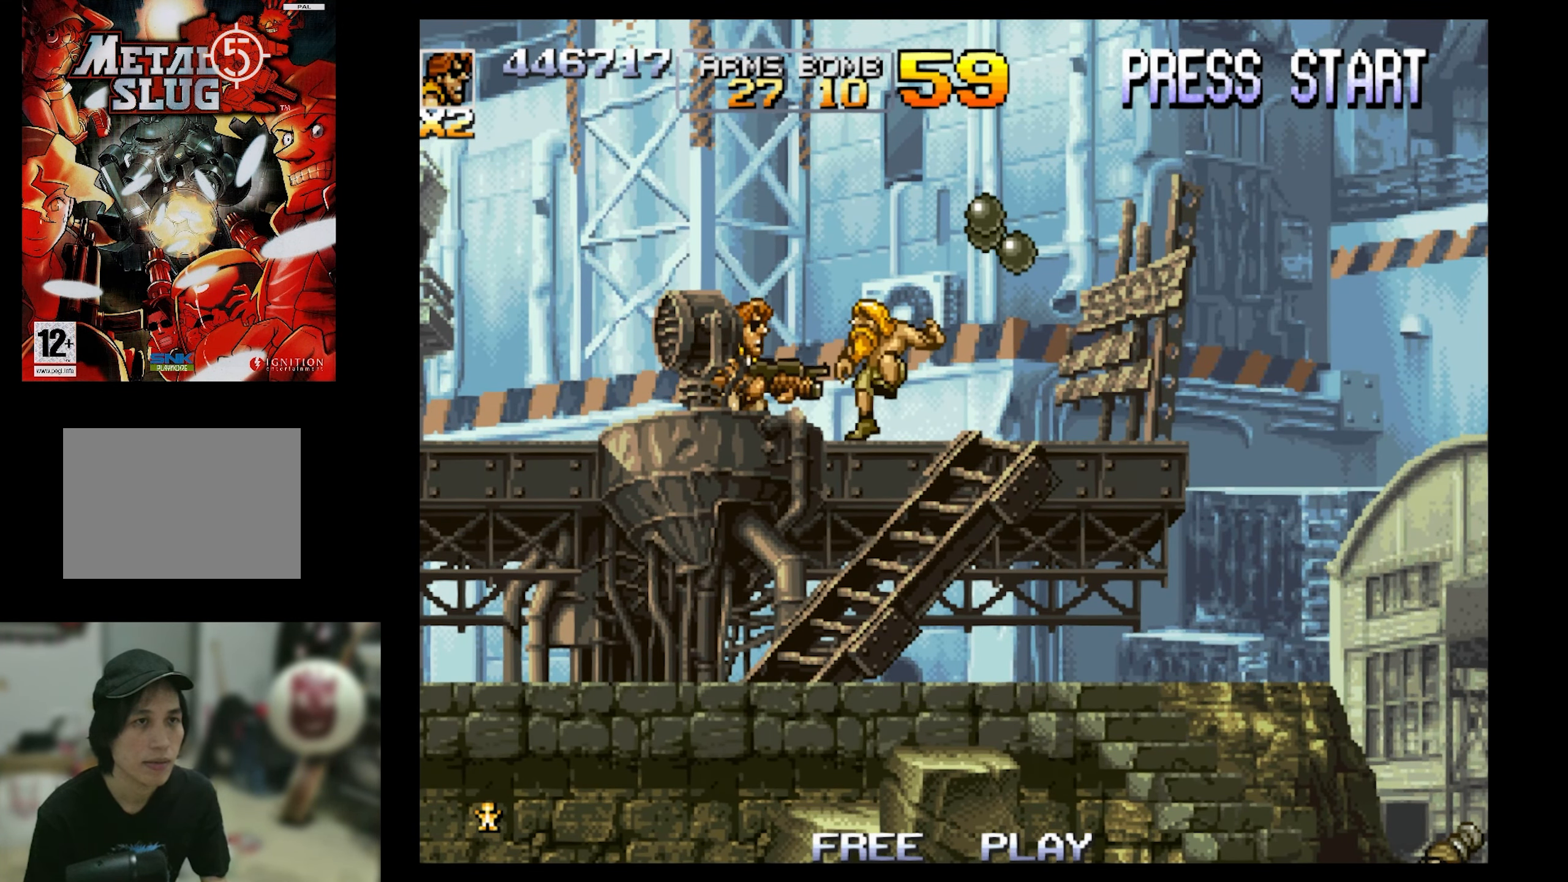
{"buttons": ["DPAD_RIGHT"], "events": [[367, "SQUARE", "down"], [417, "SQUARE", "up"]]}
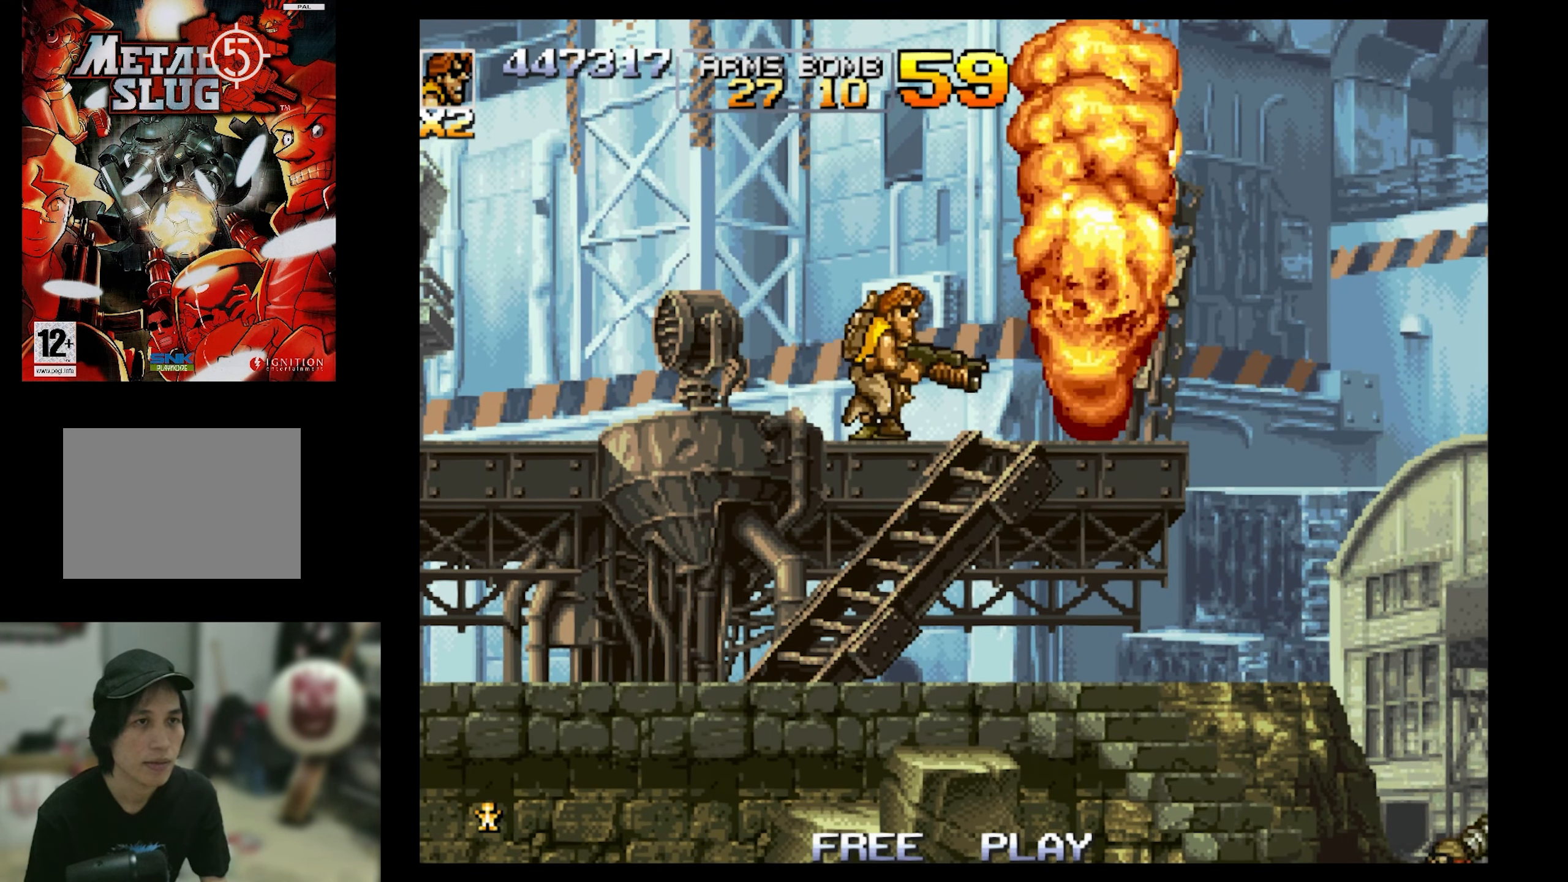
{"buttons": ["DPAD_RIGHT"], "events": [[334, "SQUARE", "down"], [417, "SQUARE", "up"]]}
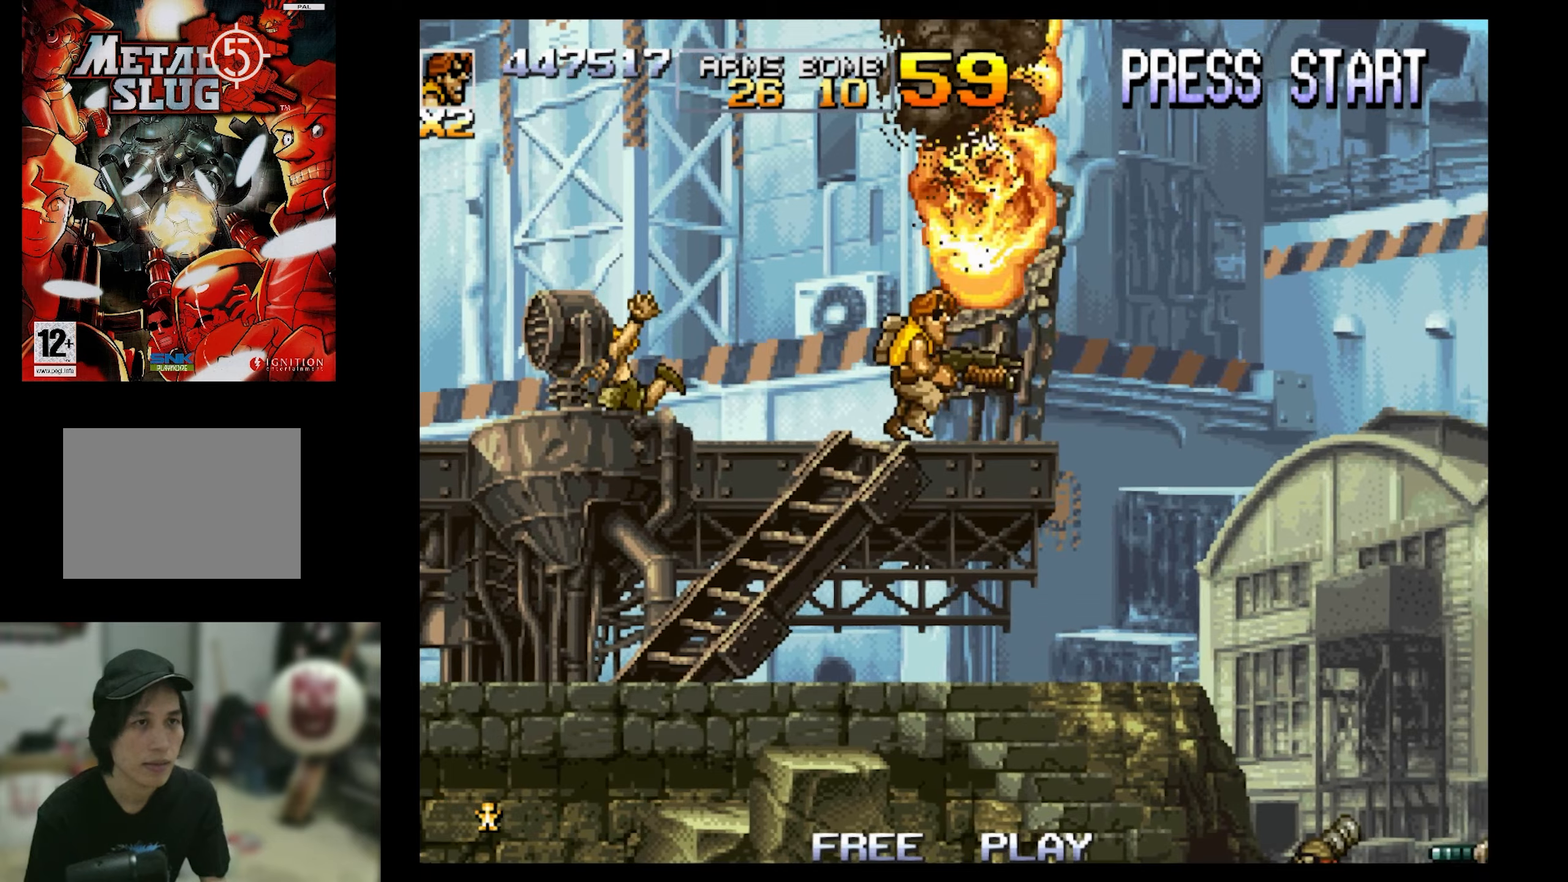
{"buttons": ["SQUARE"], "events": [[33, "SQUARE", "down"], [66, "DPAD_RIGHT", "up"], [133, "SQUARE", "up"], [183, "SQUARE", "down"], [350, "SQUARE", "up"], [450, "SQUARE", "down"]]}